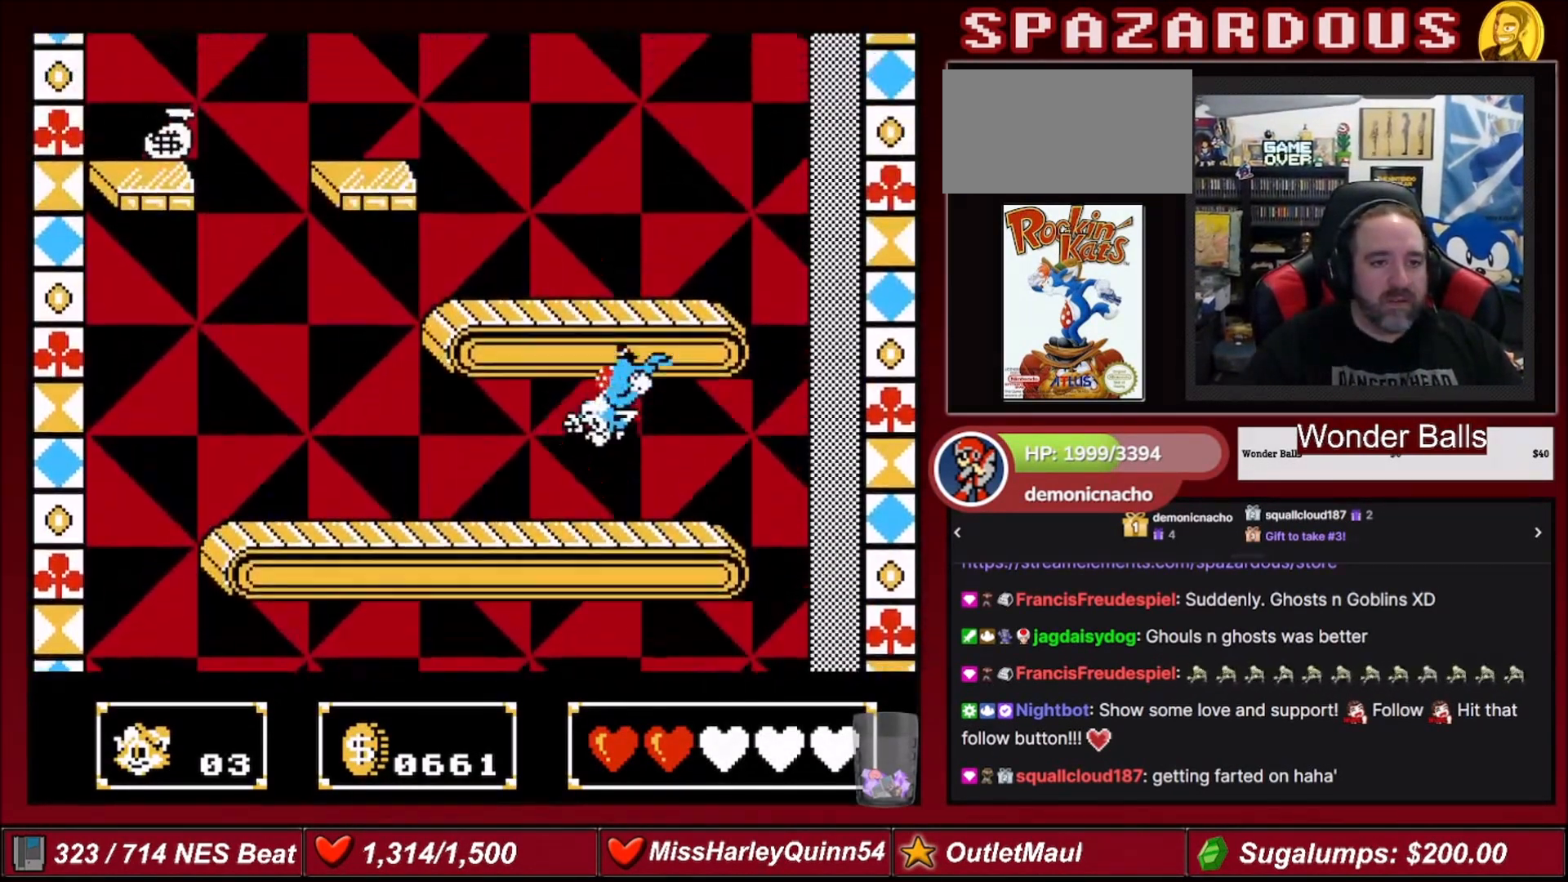
Gameplay with a controller (Nintendo layout); each line is a JSON object with the inputs held at the frame after it. "events" lists button and stick changes between this image and that frame as [ms after this image, input, new state], when the widget could be followed in between. Not read: L3 R3.
{"buttons": ["DPAD_LEFT"], "events": [[33, "DPAD_LEFT", "down"]]}
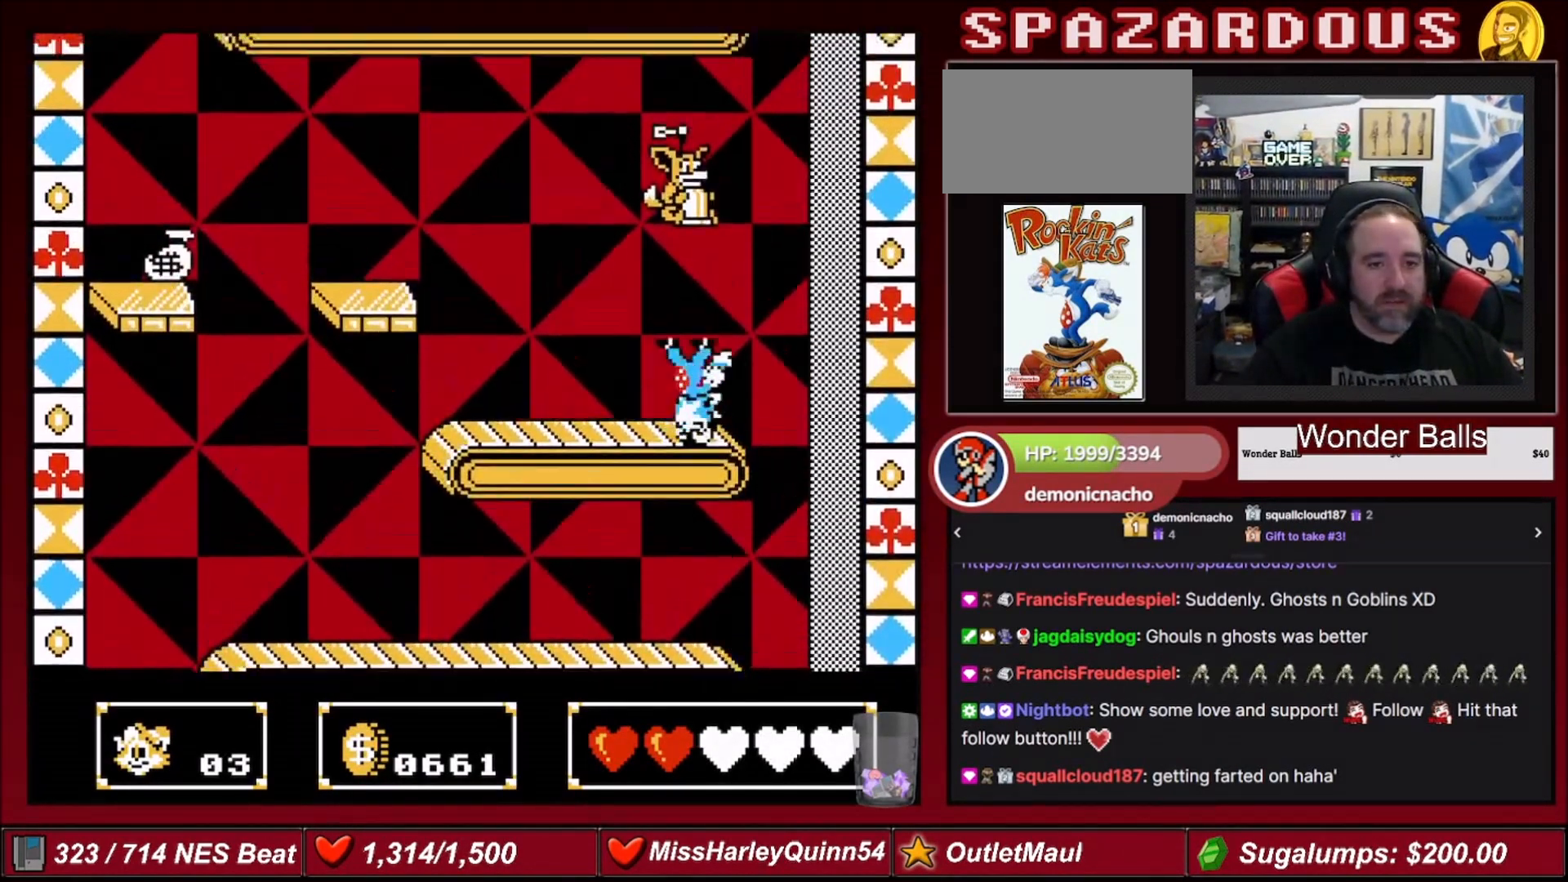
{"buttons": ["DPAD_LEFT"], "events": []}
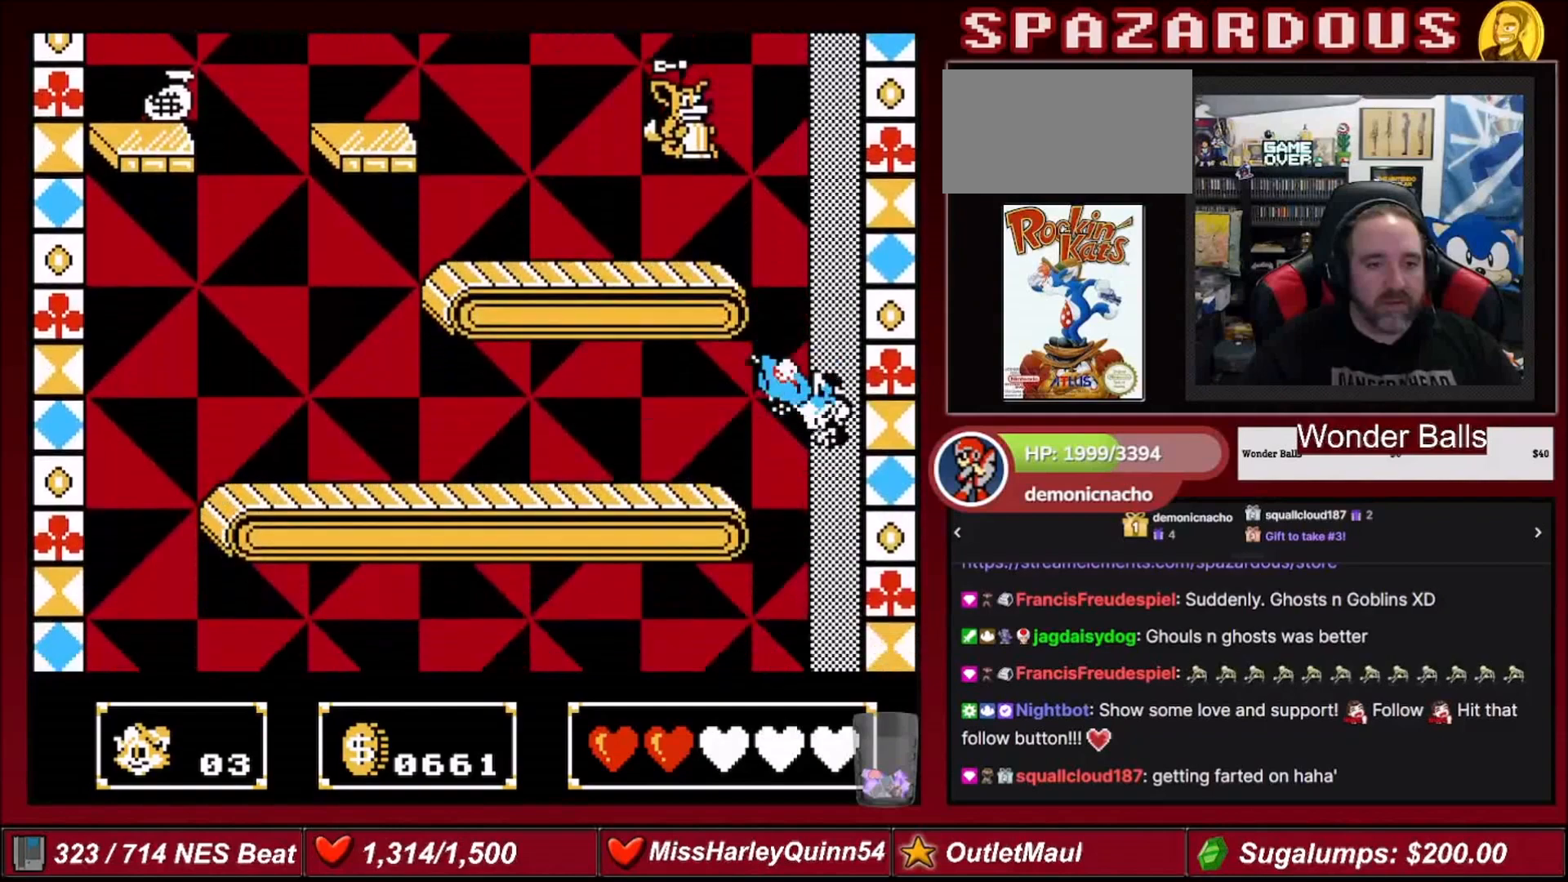
{"buttons": ["DPAD_UP", "DPAD_LEFT"], "events": [[233, "B", "down"], [233, "DPAD_UP", "down"], [433, "B", "up"]]}
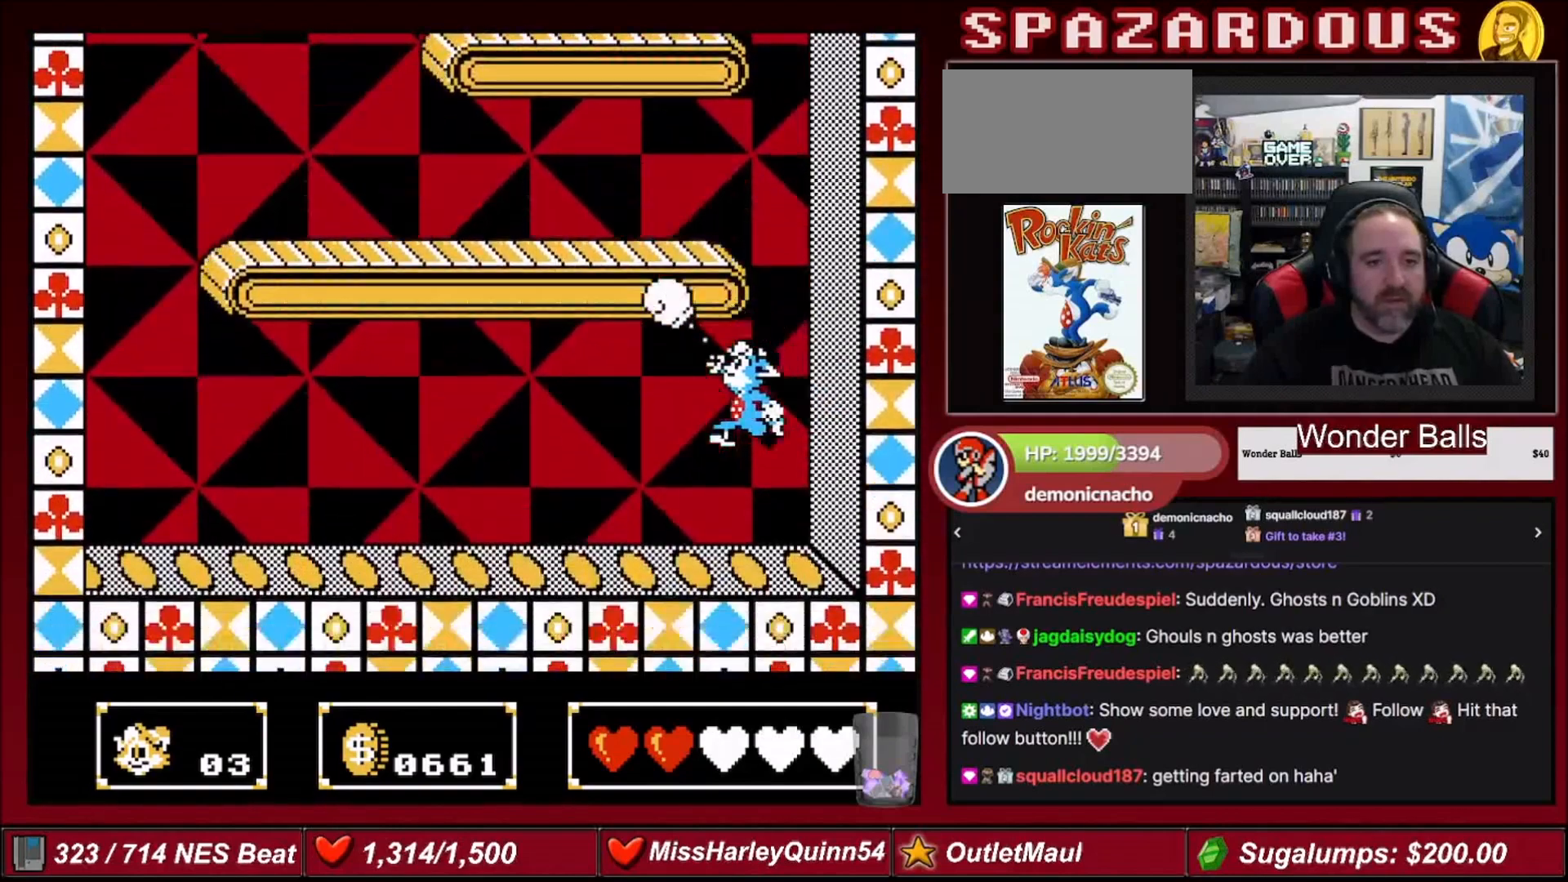
{"buttons": ["A"], "events": [[34, "B", "down"], [67, "B", "up"], [134, "DPAD_UP", "up"], [234, "DPAD_LEFT", "up"], [234, "DPAD_UP", "down"], [301, "DPAD_UP", "up"], [501, "A", "down"]]}
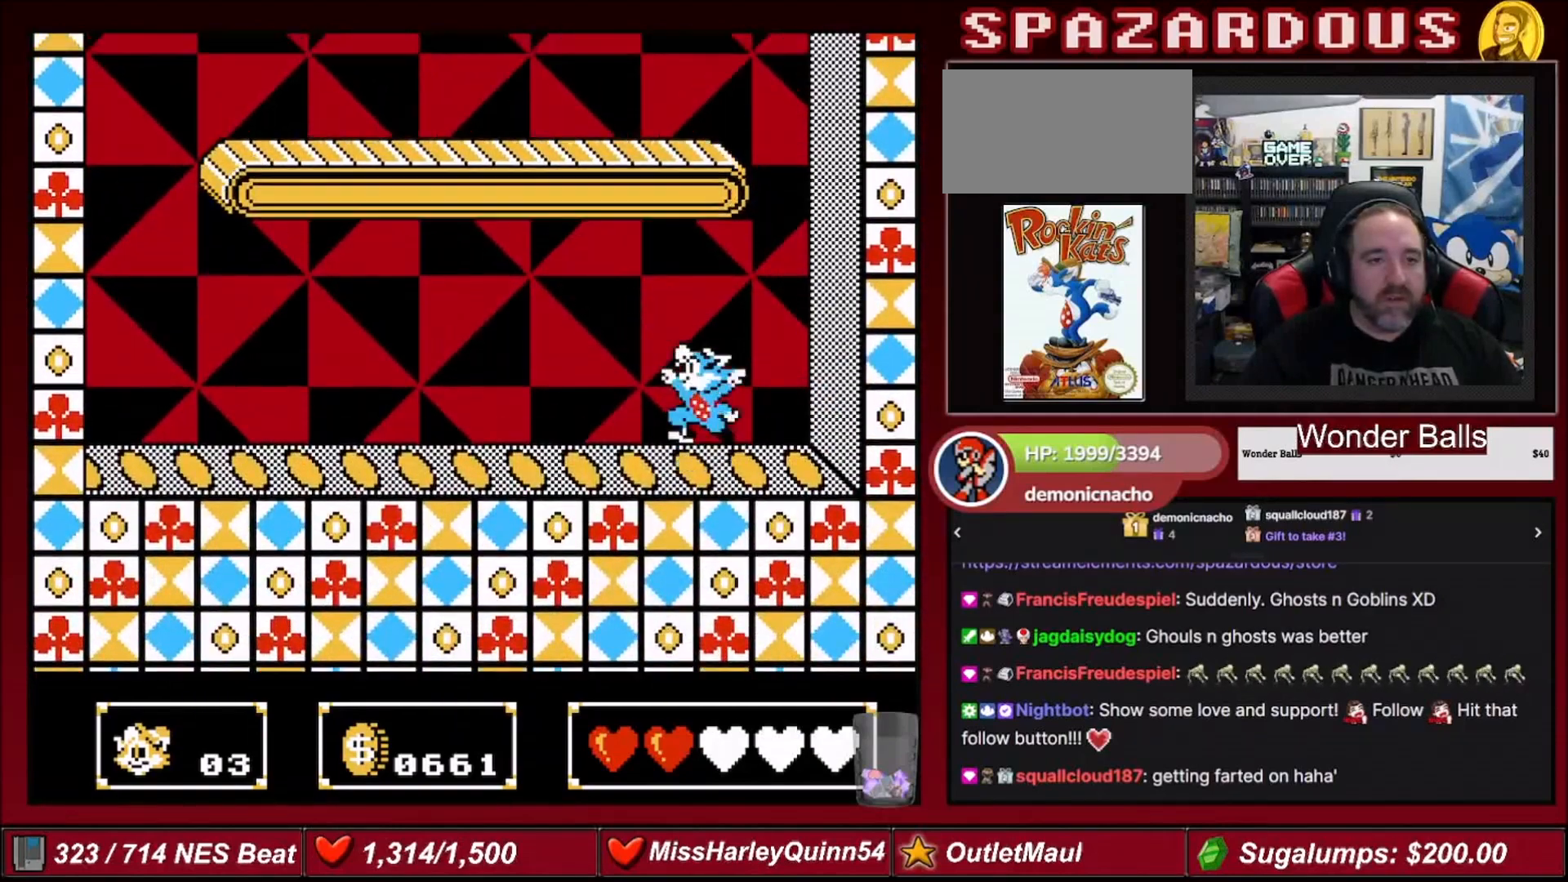
{"buttons": [], "events": [[66, "A", "up"], [233, "DPAD_UP", "down"], [267, "B", "down"], [400, "B", "up"], [434, "DPAD_UP", "up"]]}
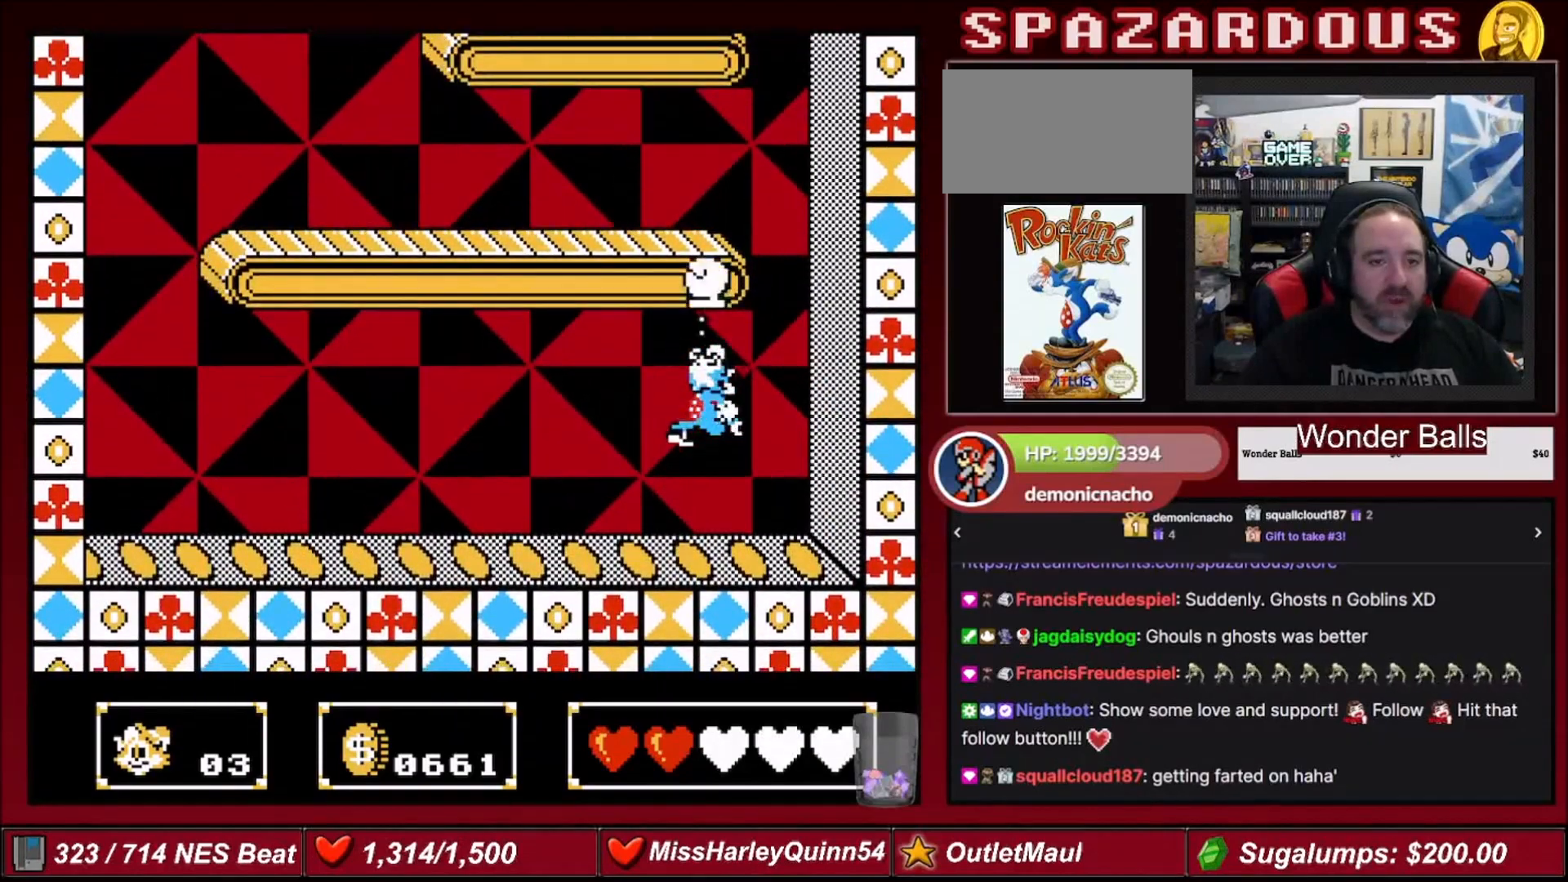
{"buttons": ["B"], "events": [[100, "B", "down"], [200, "B", "up"], [434, "B", "down"]]}
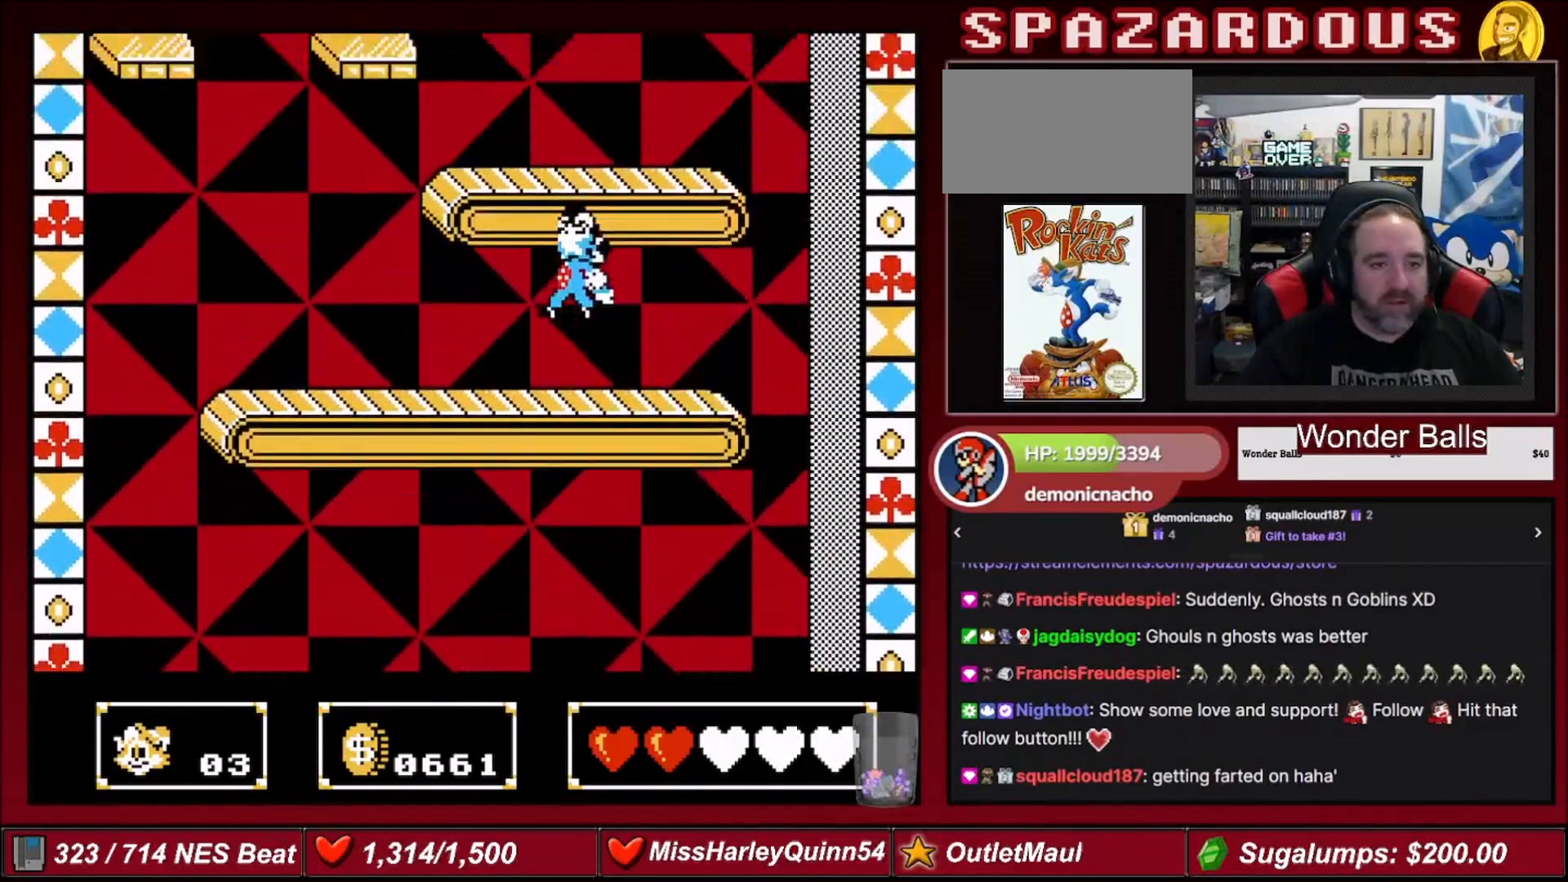
{"buttons": ["DPAD_LEFT"], "events": [[33, "B", "up"], [200, "DPAD_LEFT", "down"]]}
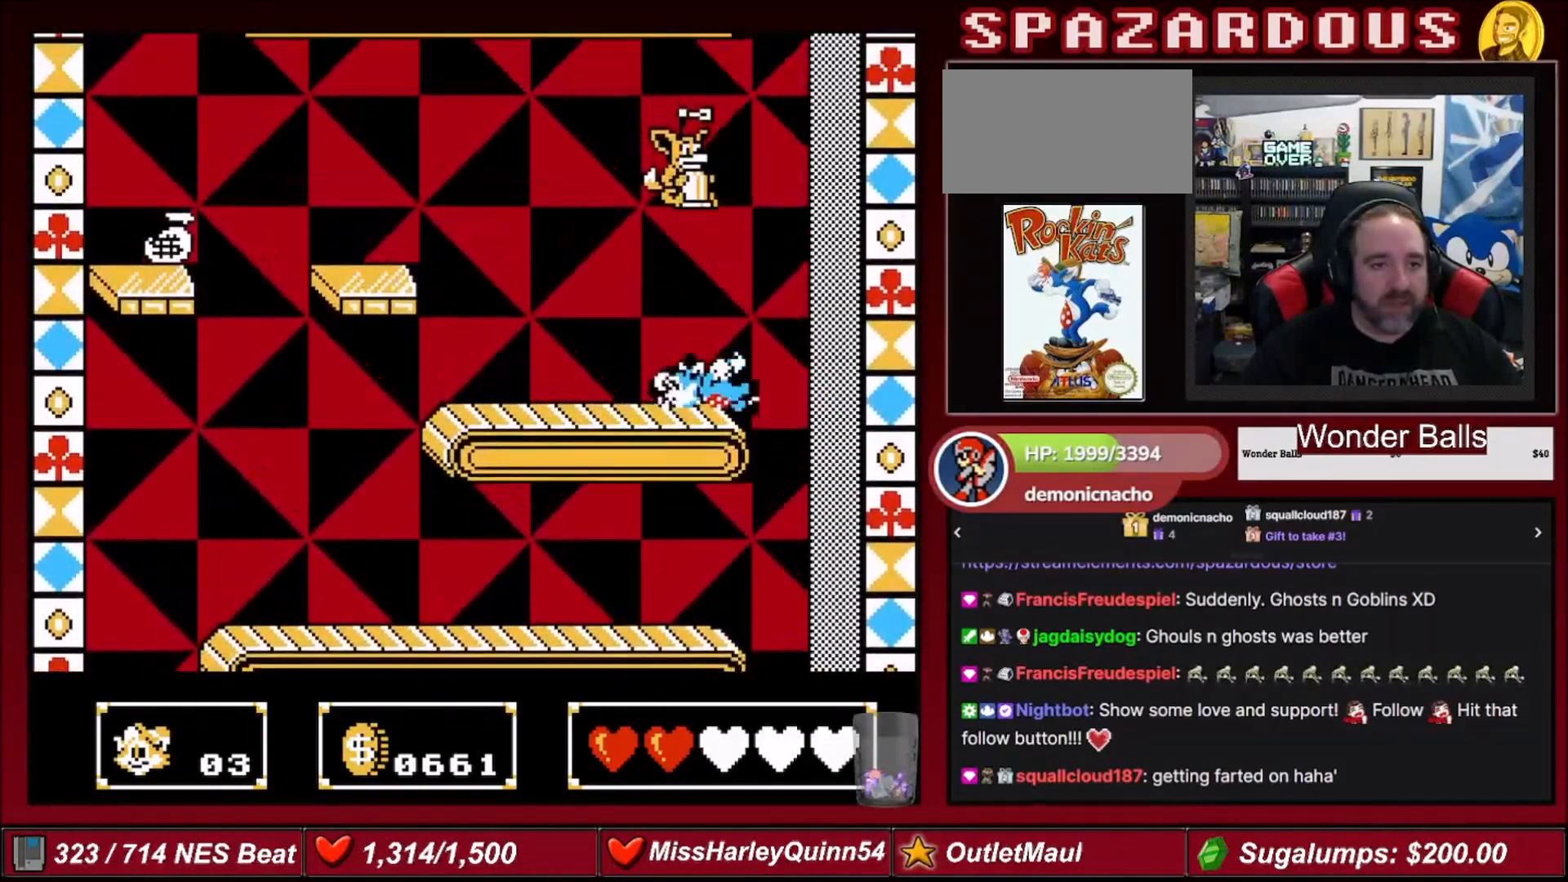
{"buttons": ["DPAD_UP", "DPAD_LEFT"], "events": [[501, "DPAD_UP", "down"]]}
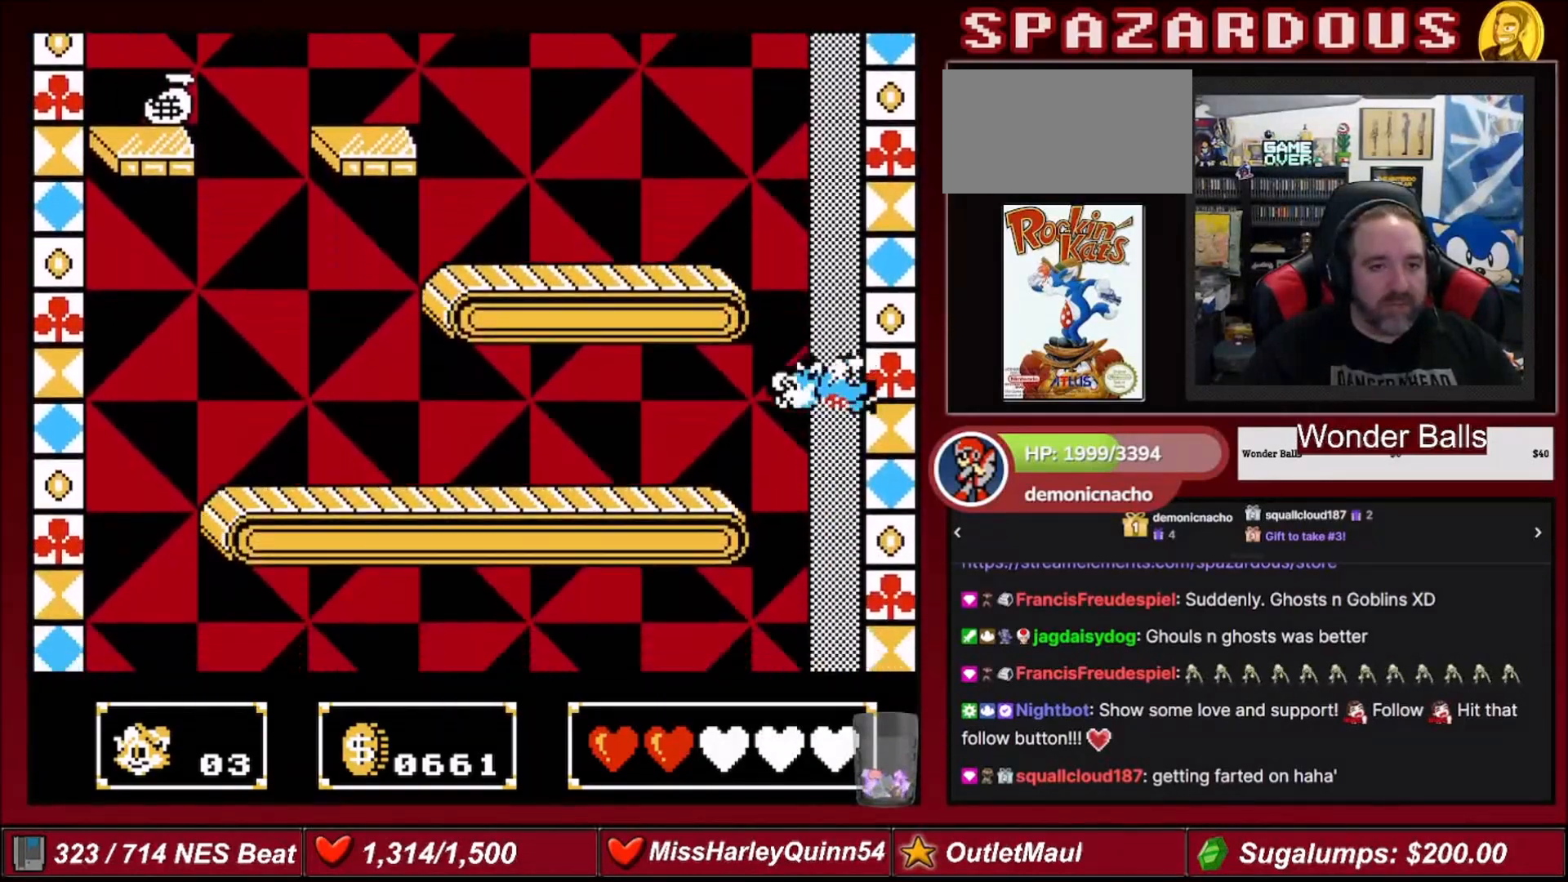
{"buttons": ["B"], "events": [[66, "B", "down"], [333, "B", "up"], [467, "DPAD_LEFT", "up"], [467, "DPAD_UP", "up"], [500, "B", "down"]]}
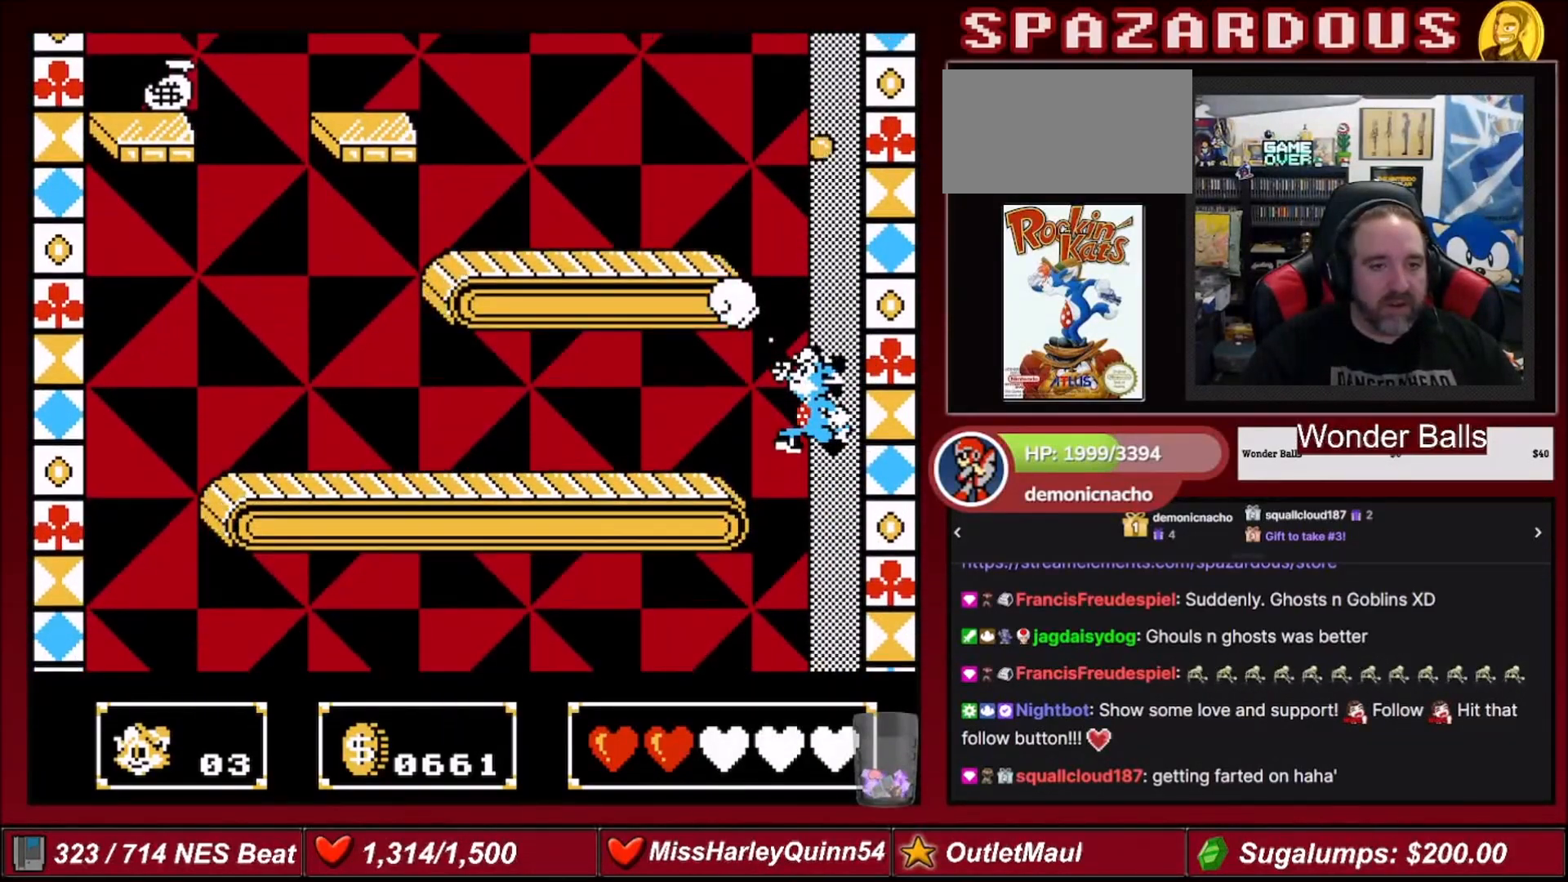
{"buttons": [], "events": [[100, "B", "up"], [367, "B", "down"], [501, "B", "up"]]}
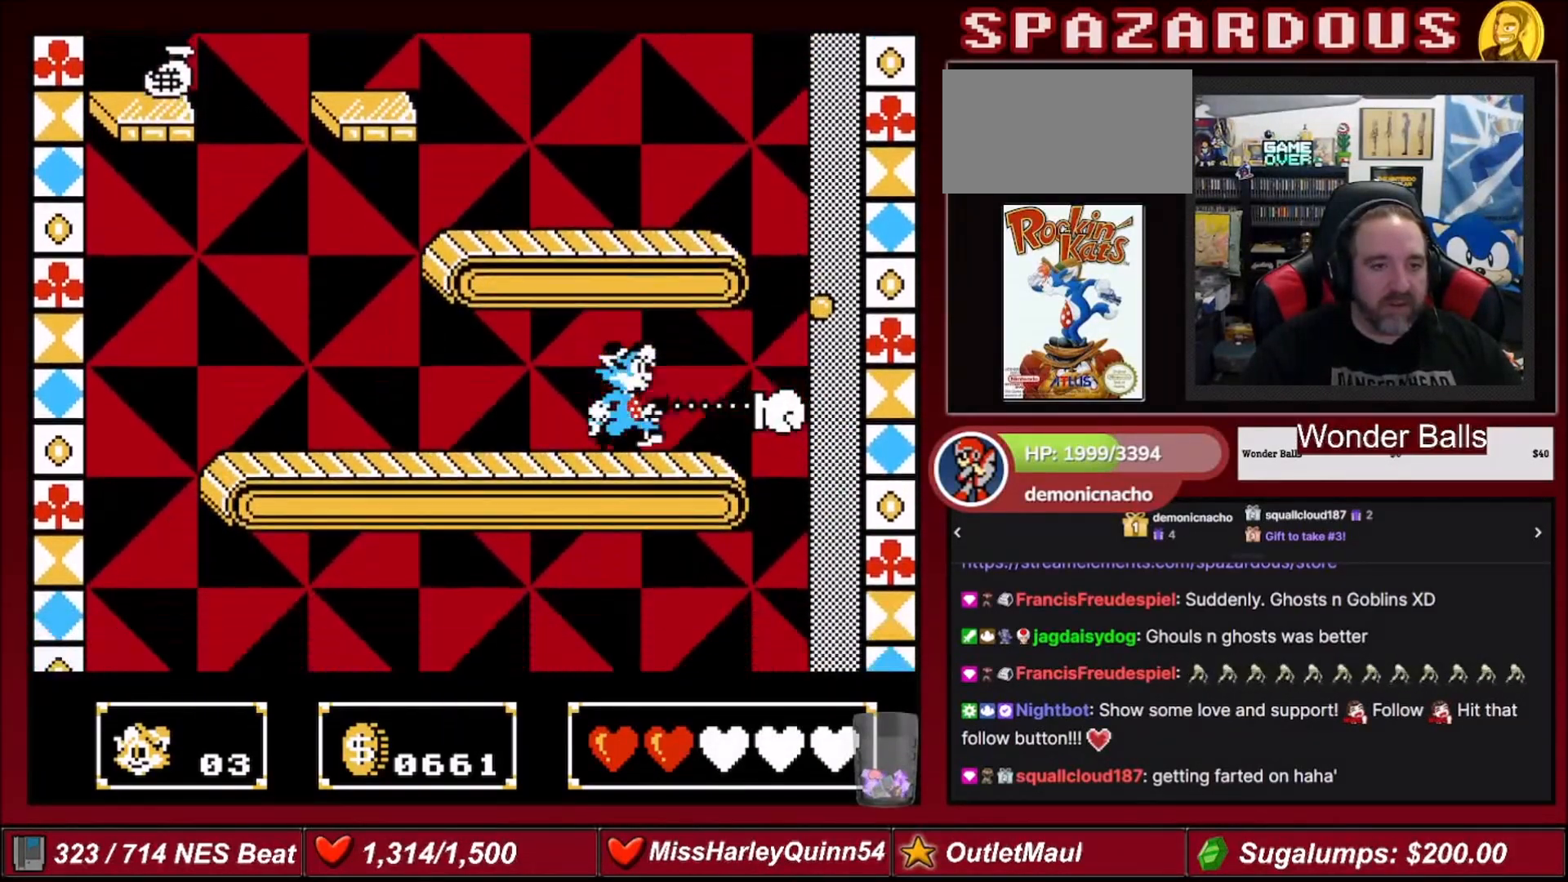
{"buttons": ["A", "DPAD_UP", "DPAD_LEFT"], "events": [[100, "DPAD_UP", "down"], [333, "DPAD_LEFT", "down"], [367, "A", "down"]]}
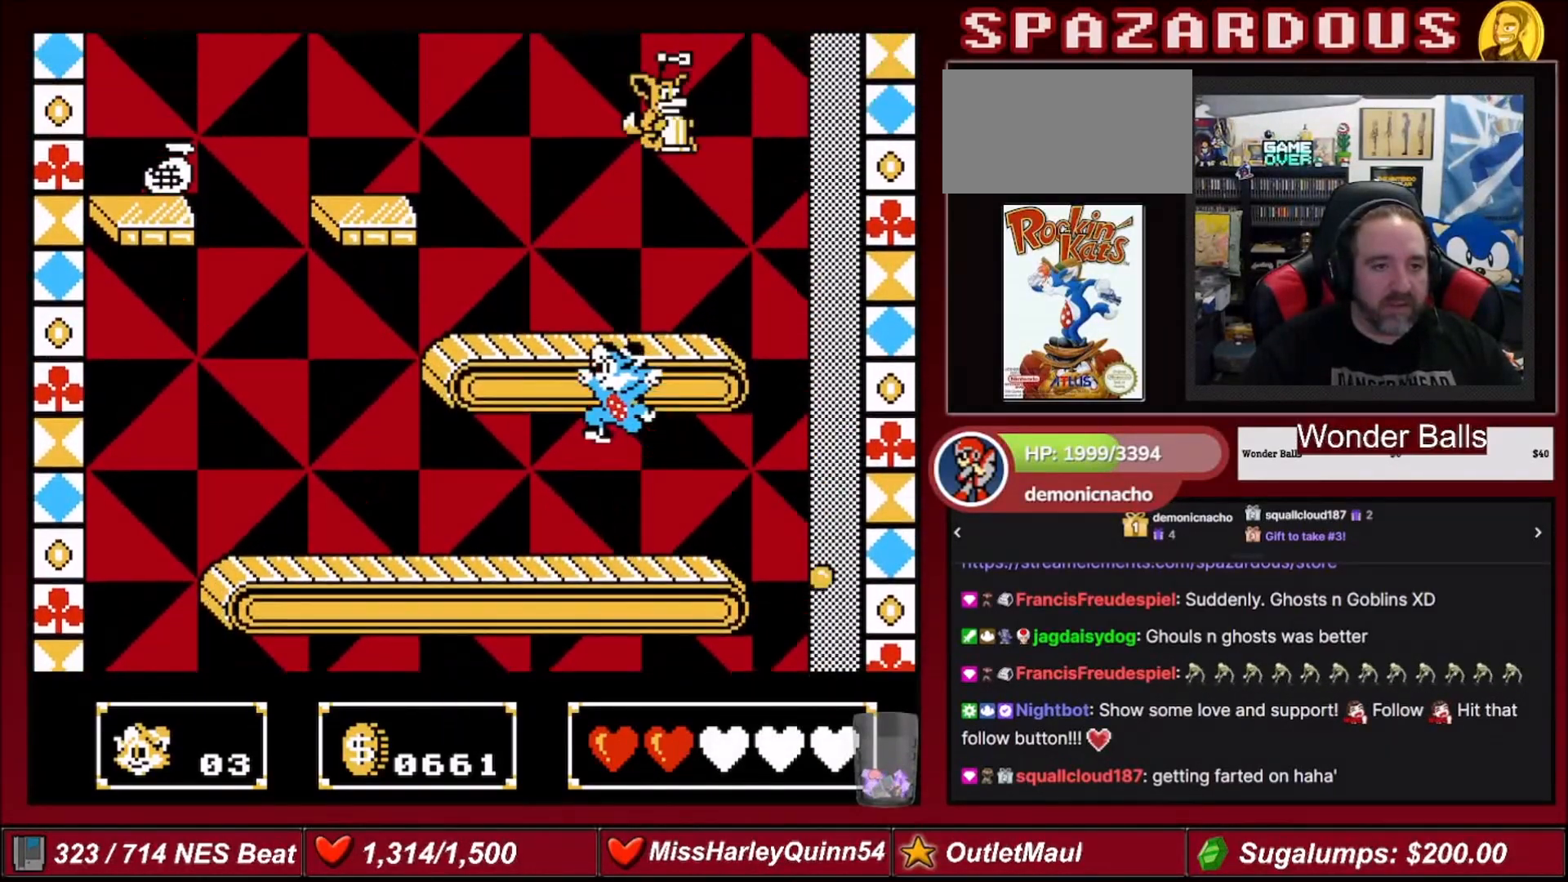
{"buttons": ["DPAD_LEFT"], "events": [[67, "DPAD_UP", "up"], [134, "DPAD_LEFT", "up"], [167, "DPAD_LEFT", "down"], [301, "A", "up"]]}
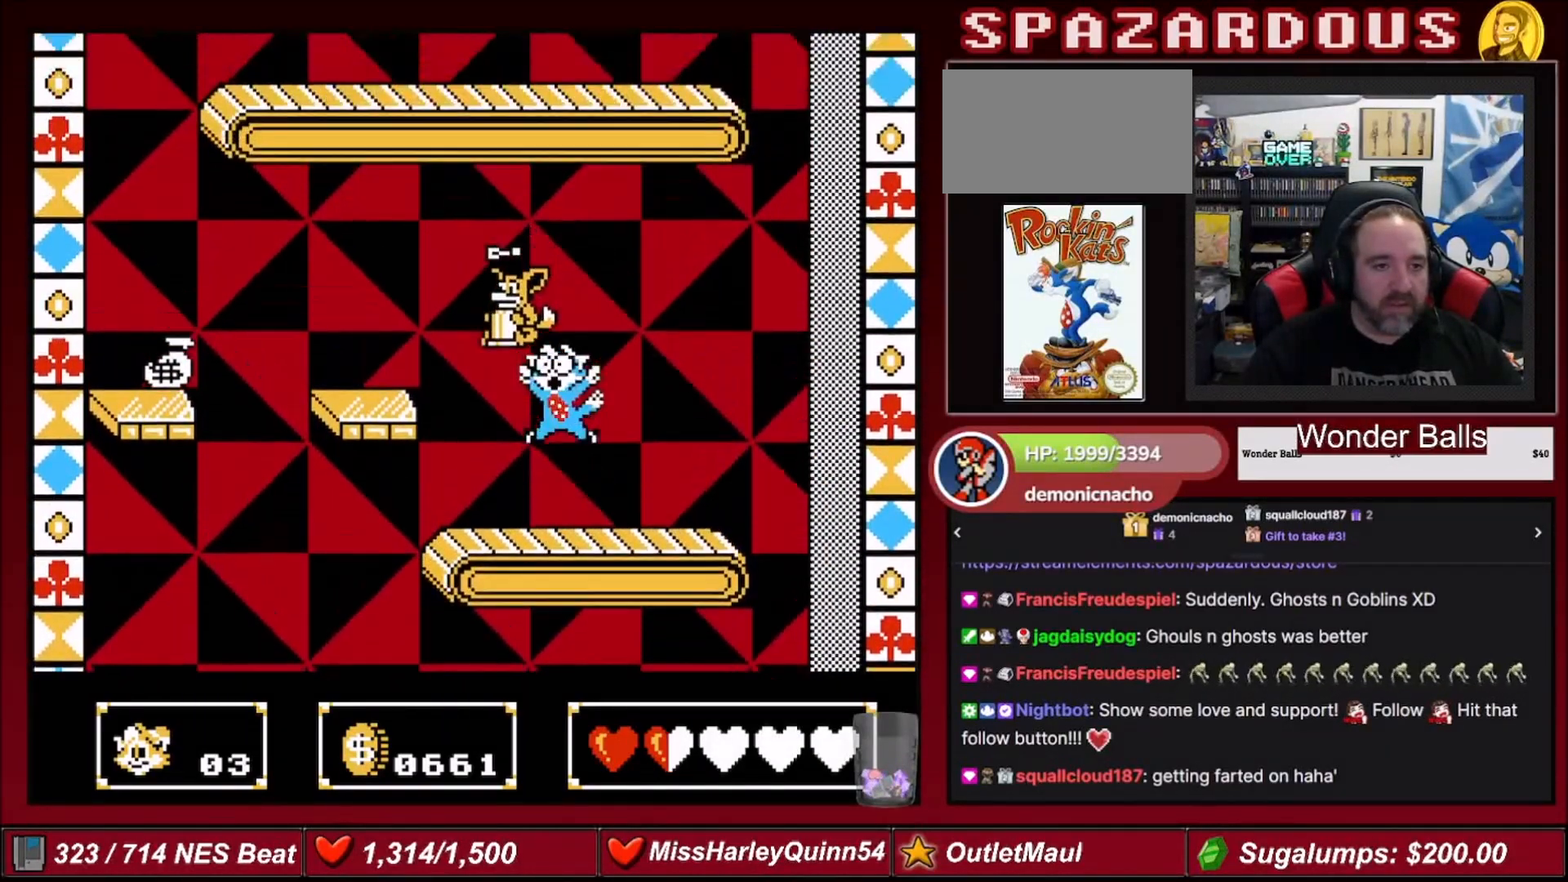
{"buttons": ["DPAD_UP"], "events": [[233, "DPAD_LEFT", "up"], [300, "DPAD_LEFT", "down"], [333, "B", "down"], [333, "DPAD_LEFT", "up"], [333, "DPAD_UP", "down"], [367, "DPAD_LEFT", "down"], [400, "DPAD_LEFT", "up"], [467, "B", "up"]]}
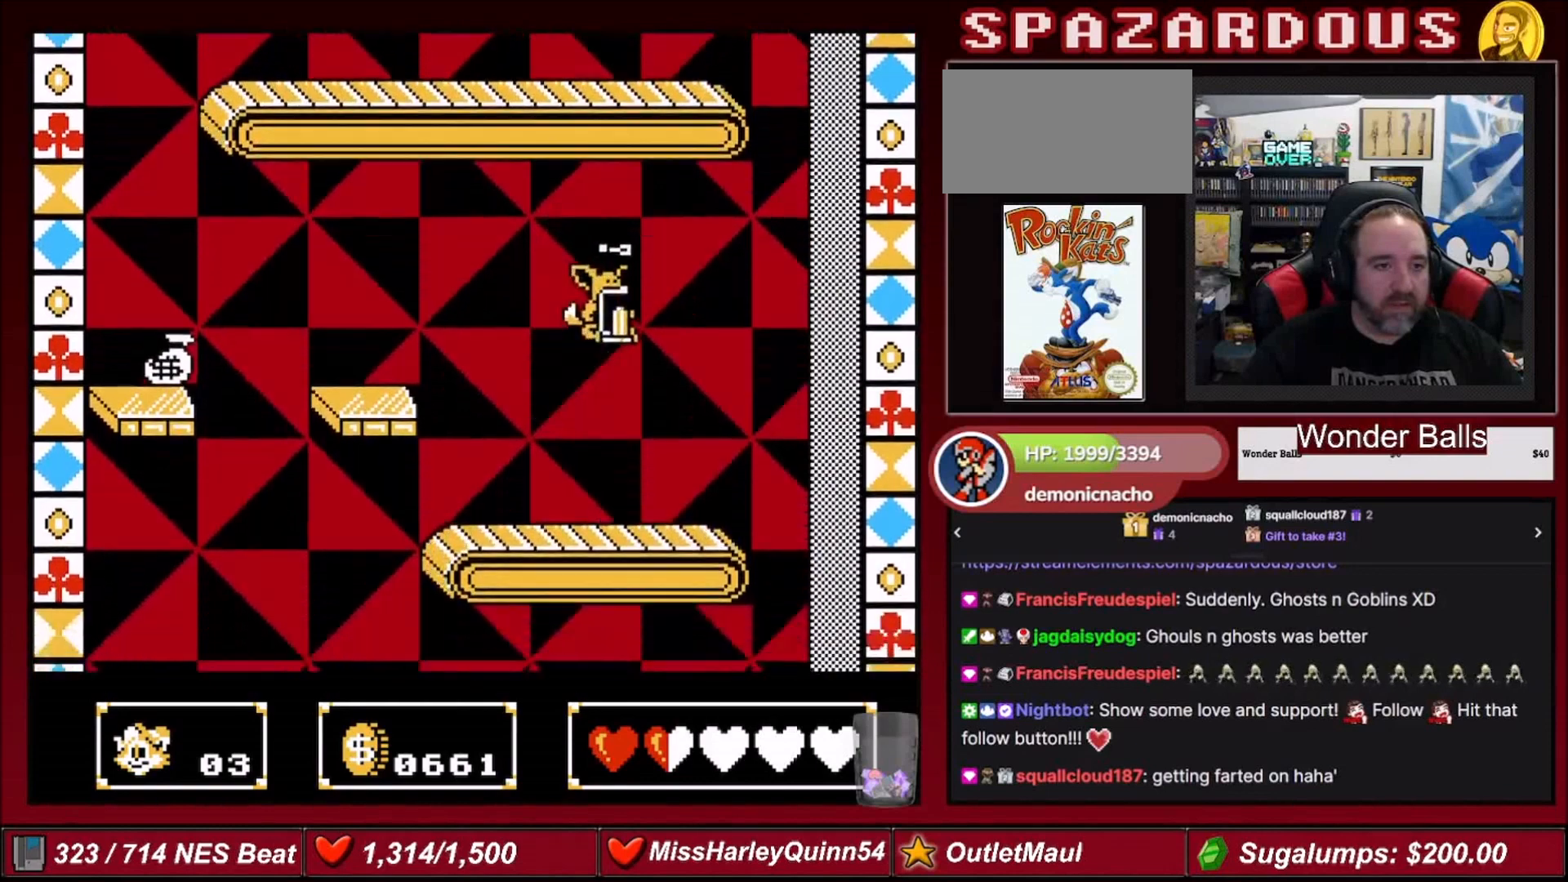
{"buttons": ["DPAD_UP"], "events": [[34, "B", "down"], [134, "B", "up"], [200, "B", "down"], [334, "B", "up"], [401, "B", "down"], [501, "B", "up"]]}
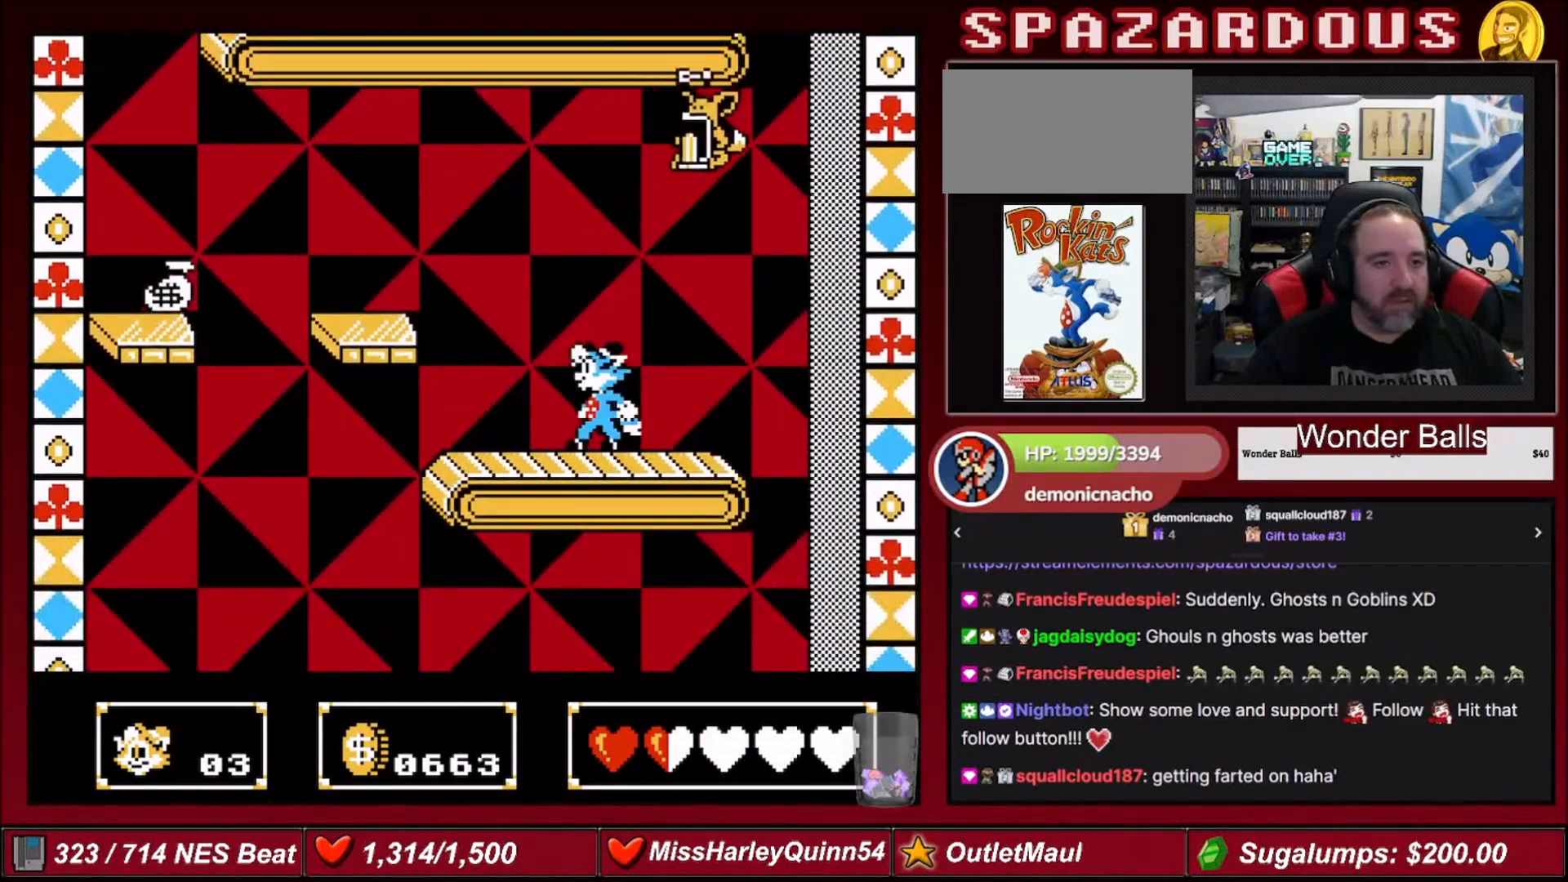
{"buttons": ["DPAD_LEFT"], "events": [[100, "B", "down"], [200, "B", "up"], [200, "DPAD_UP", "up"], [300, "DPAD_LEFT", "down"]]}
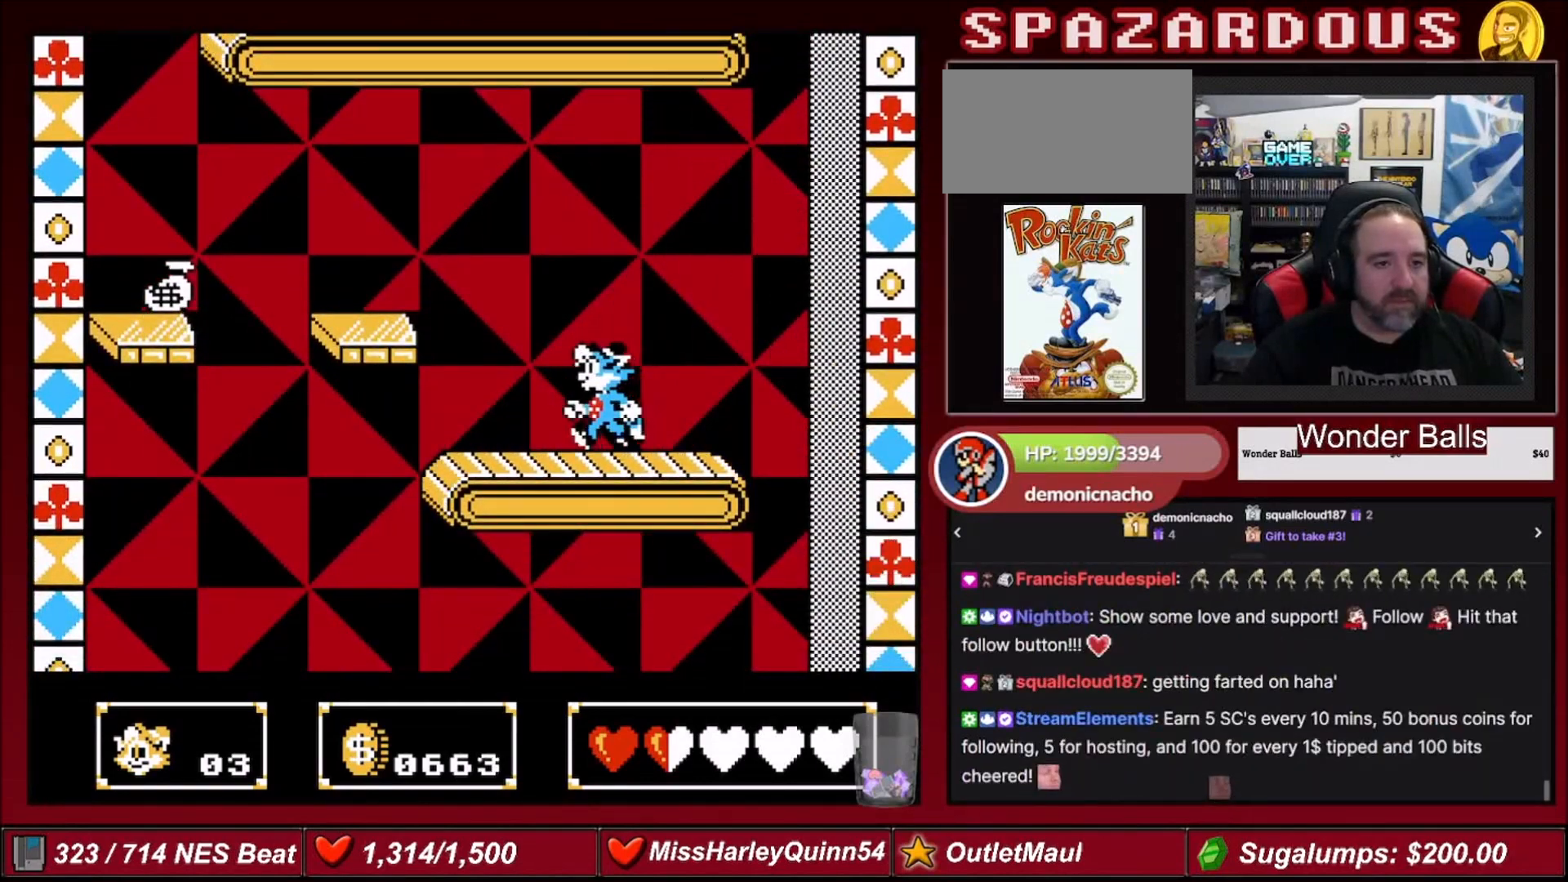
{"buttons": ["DPAD_LEFT"], "events": []}
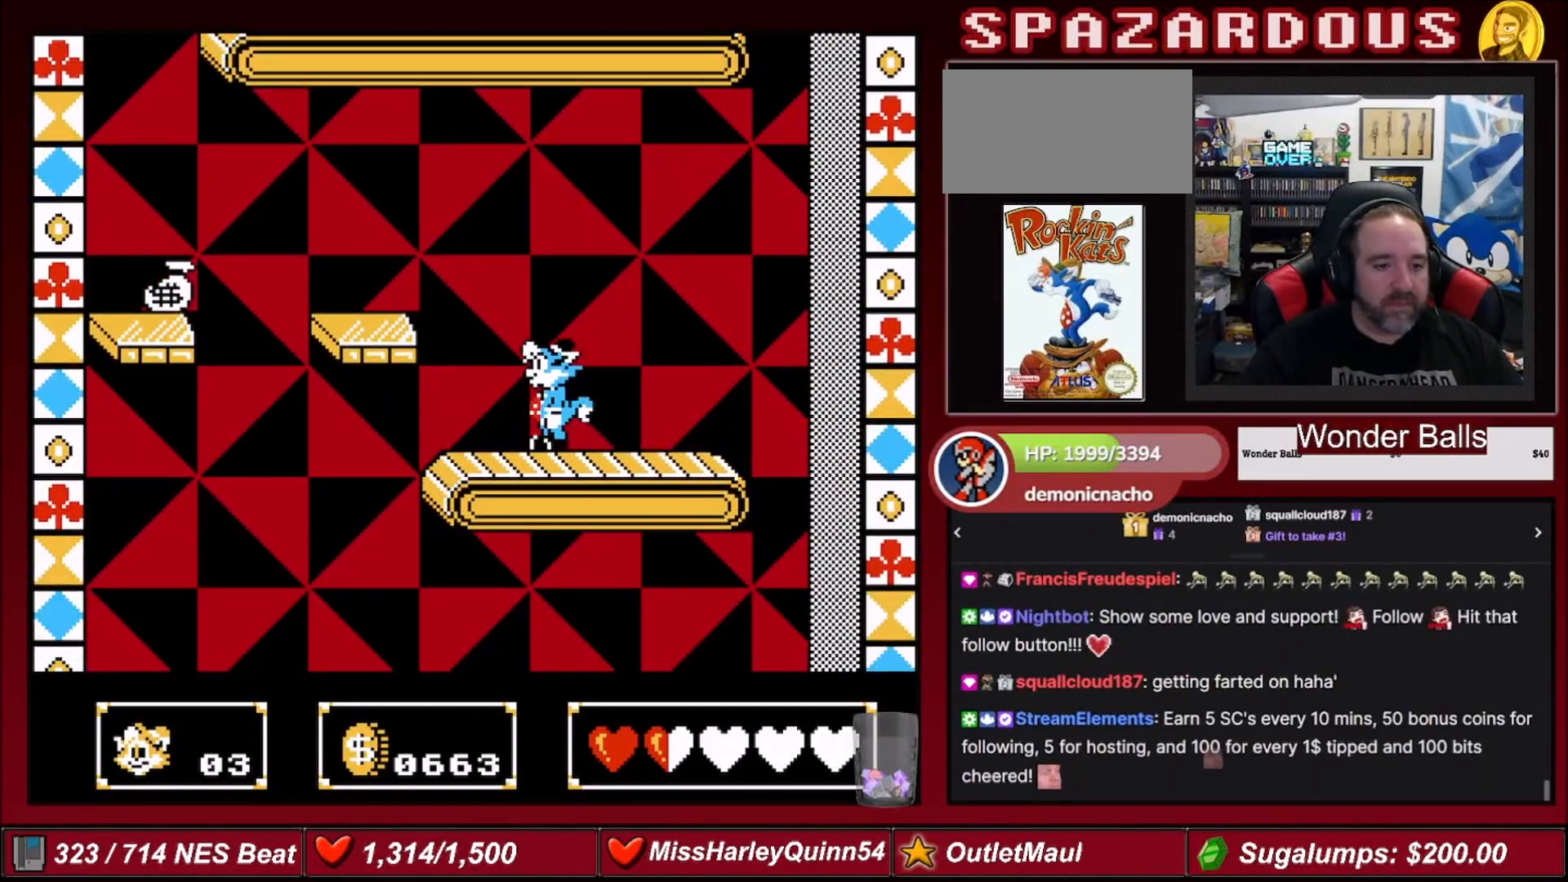
{"buttons": ["DPAD_LEFT"], "events": []}
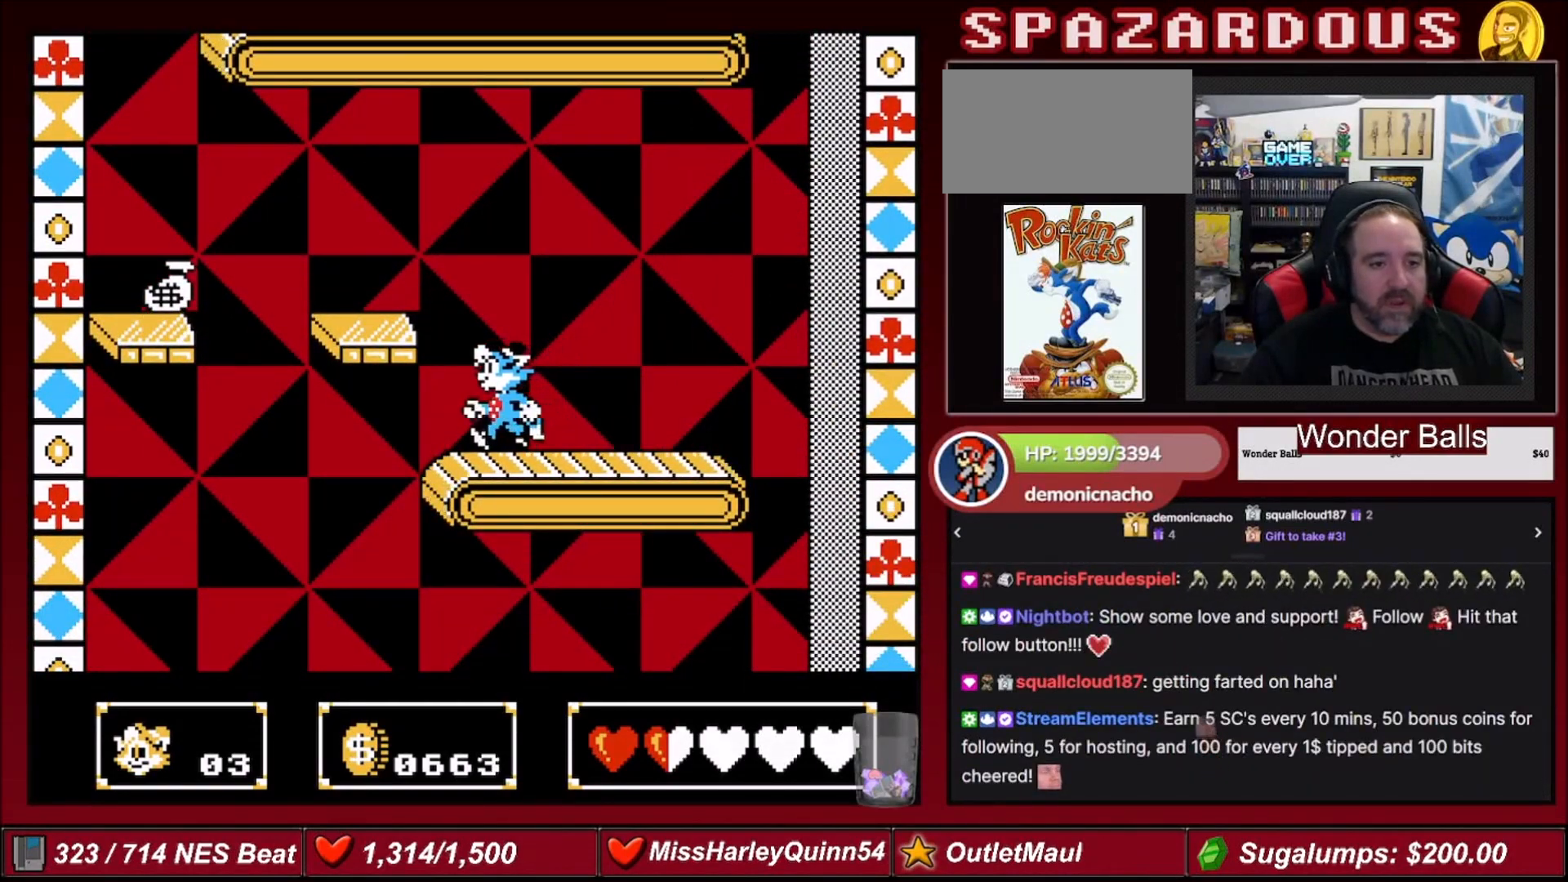
{"buttons": ["DPAD_LEFT"], "events": [[33, "A", "down"], [400, "A", "up"]]}
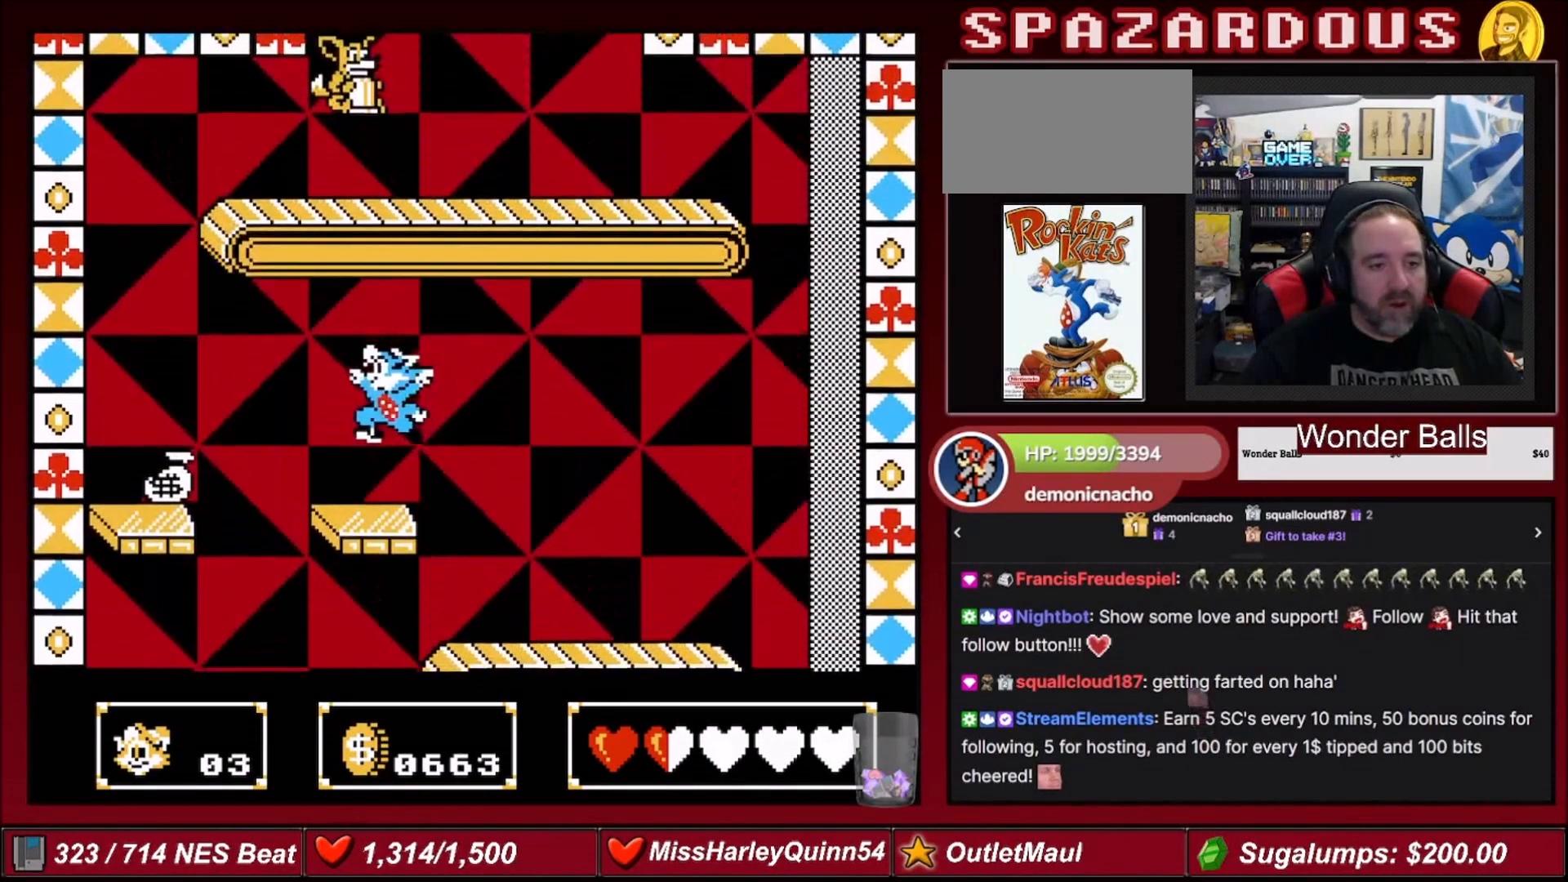
{"buttons": ["A", "DPAD_LEFT"], "events": [[267, "A", "down"]]}
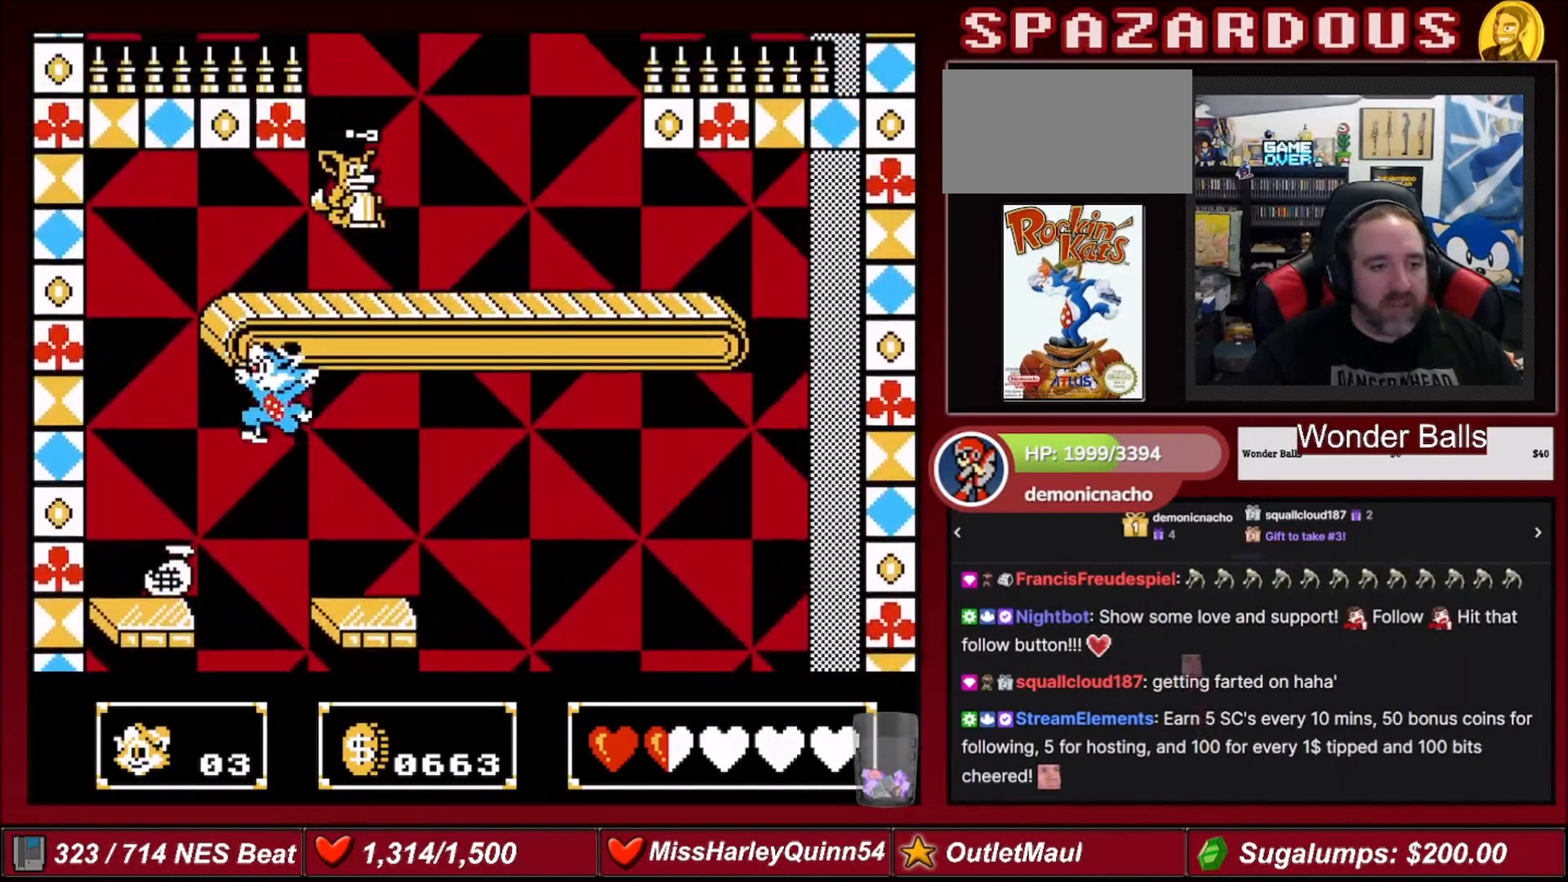
{"buttons": ["DPAD_LEFT"], "events": [[33, "A", "up"]]}
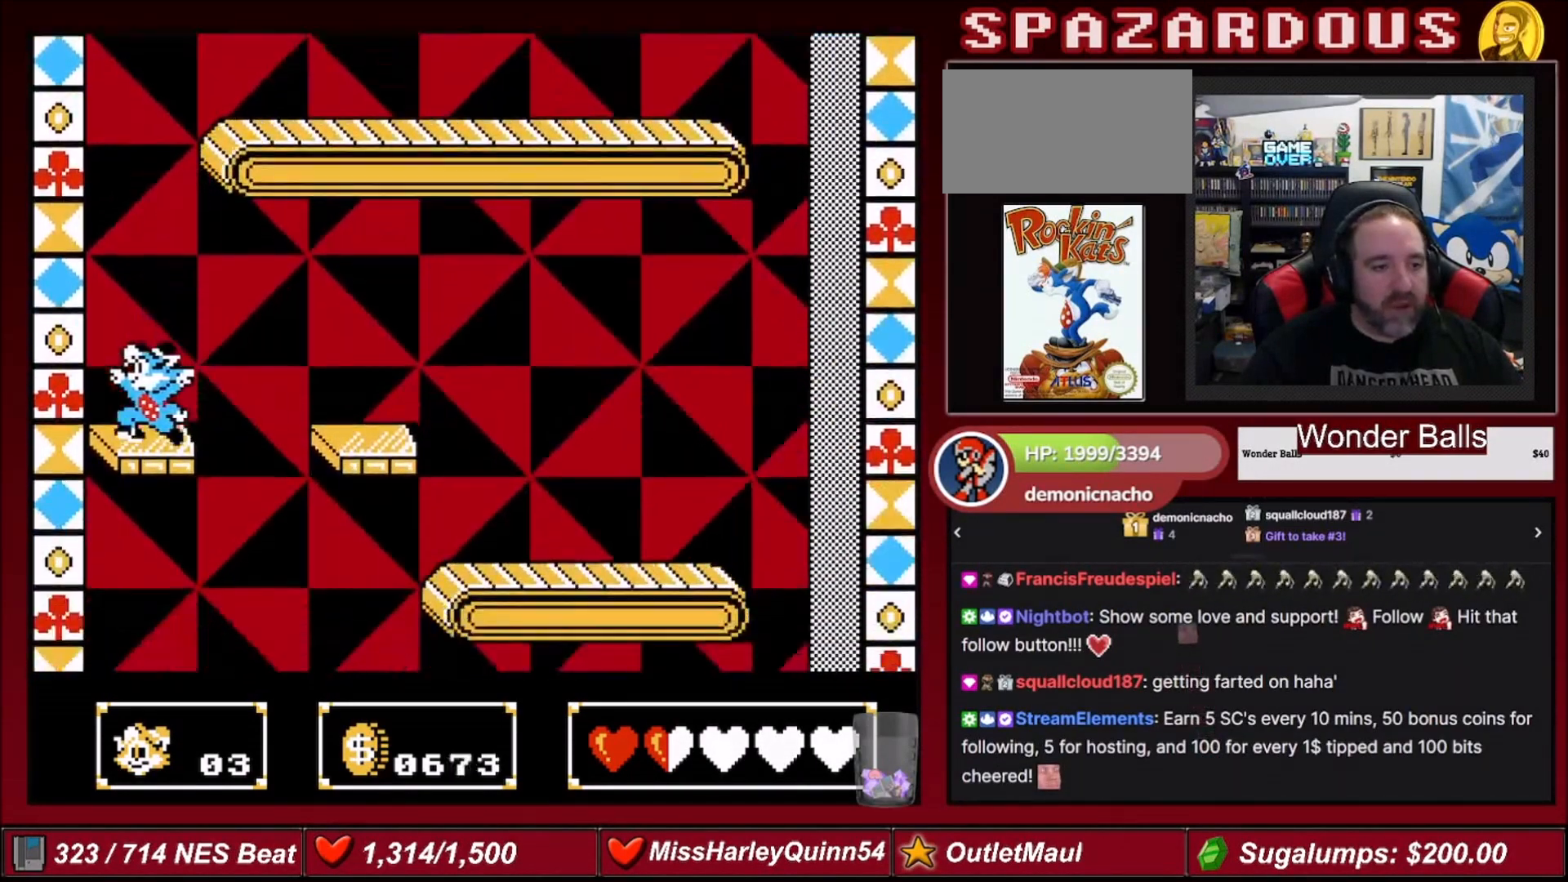
{"buttons": ["A", "DPAD_UP"], "events": [[67, "DPAD_LEFT", "up"], [434, "A", "down"], [434, "DPAD_UP", "down"]]}
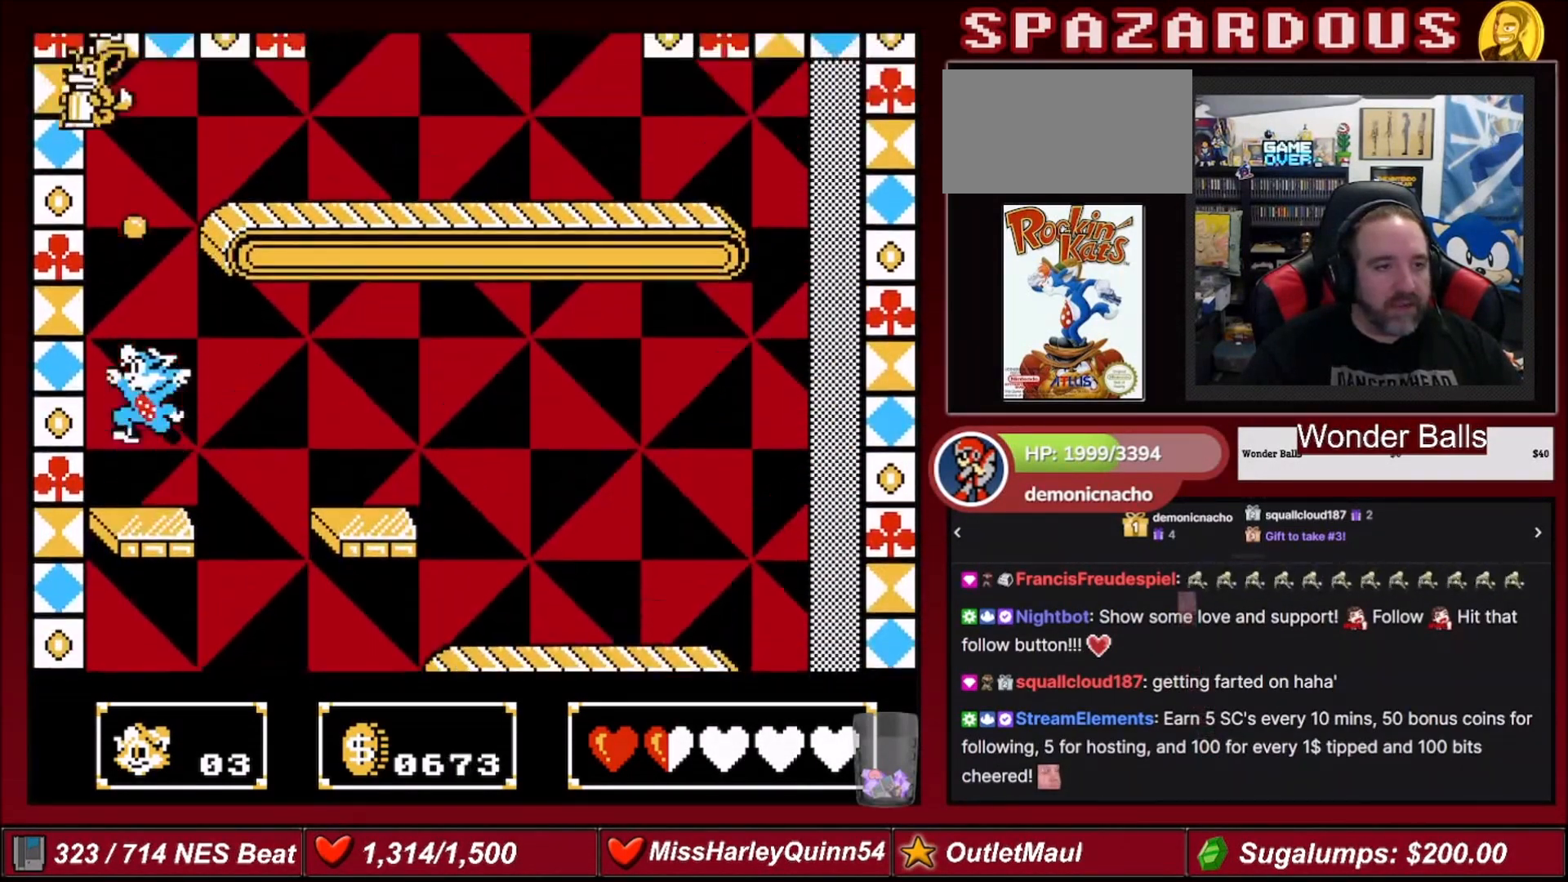
{"buttons": ["A", "B", "DPAD_UP"], "events": [[133, "B", "down"], [267, "DPAD_RIGHT", "down"], [334, "DPAD_RIGHT", "up"], [367, "B", "up"], [467, "B", "down"]]}
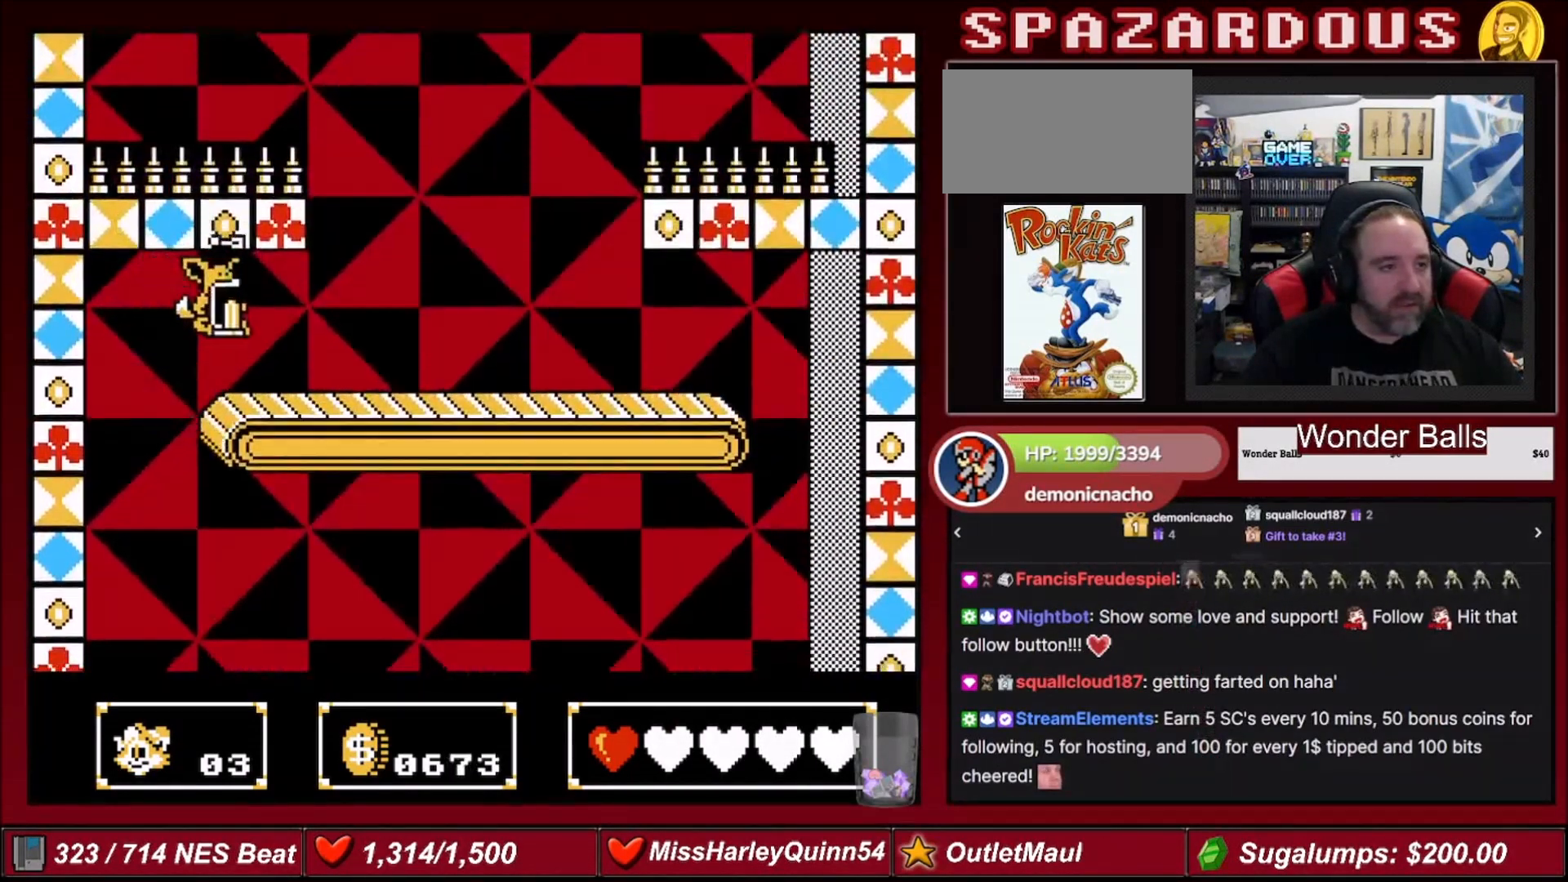
{"buttons": ["B", "DPAD_UP", "DPAD_LEFT"], "events": [[34, "A", "up"], [67, "B", "up"], [100, "DPAD_RIGHT", "down"], [134, "B", "down"], [267, "B", "up"], [267, "DPAD_RIGHT", "up"], [301, "B", "down"], [301, "DPAD_LEFT", "down"], [434, "B", "up"], [501, "B", "down"]]}
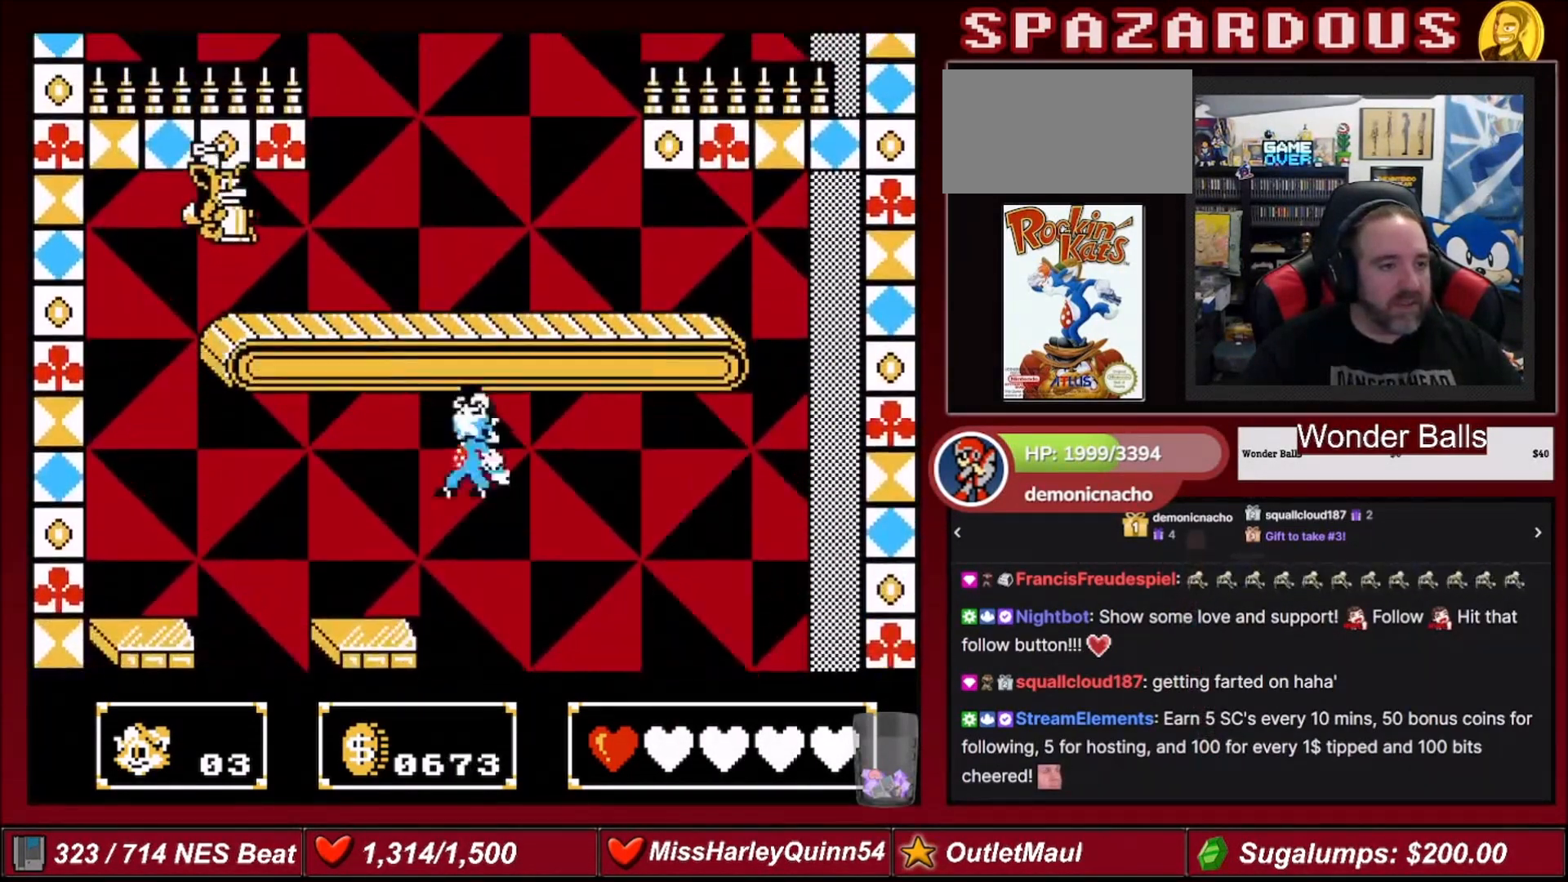
{"buttons": ["DPAD_UP", "DPAD_LEFT"], "events": [[133, "B", "up"], [167, "DPAD_LEFT", "up"], [233, "DPAD_RIGHT", "down"], [334, "B", "down"], [334, "DPAD_UP", "up"], [434, "B", "up"], [467, "DPAD_RIGHT", "up"], [467, "DPAD_UP", "down"], [500, "DPAD_LEFT", "down"]]}
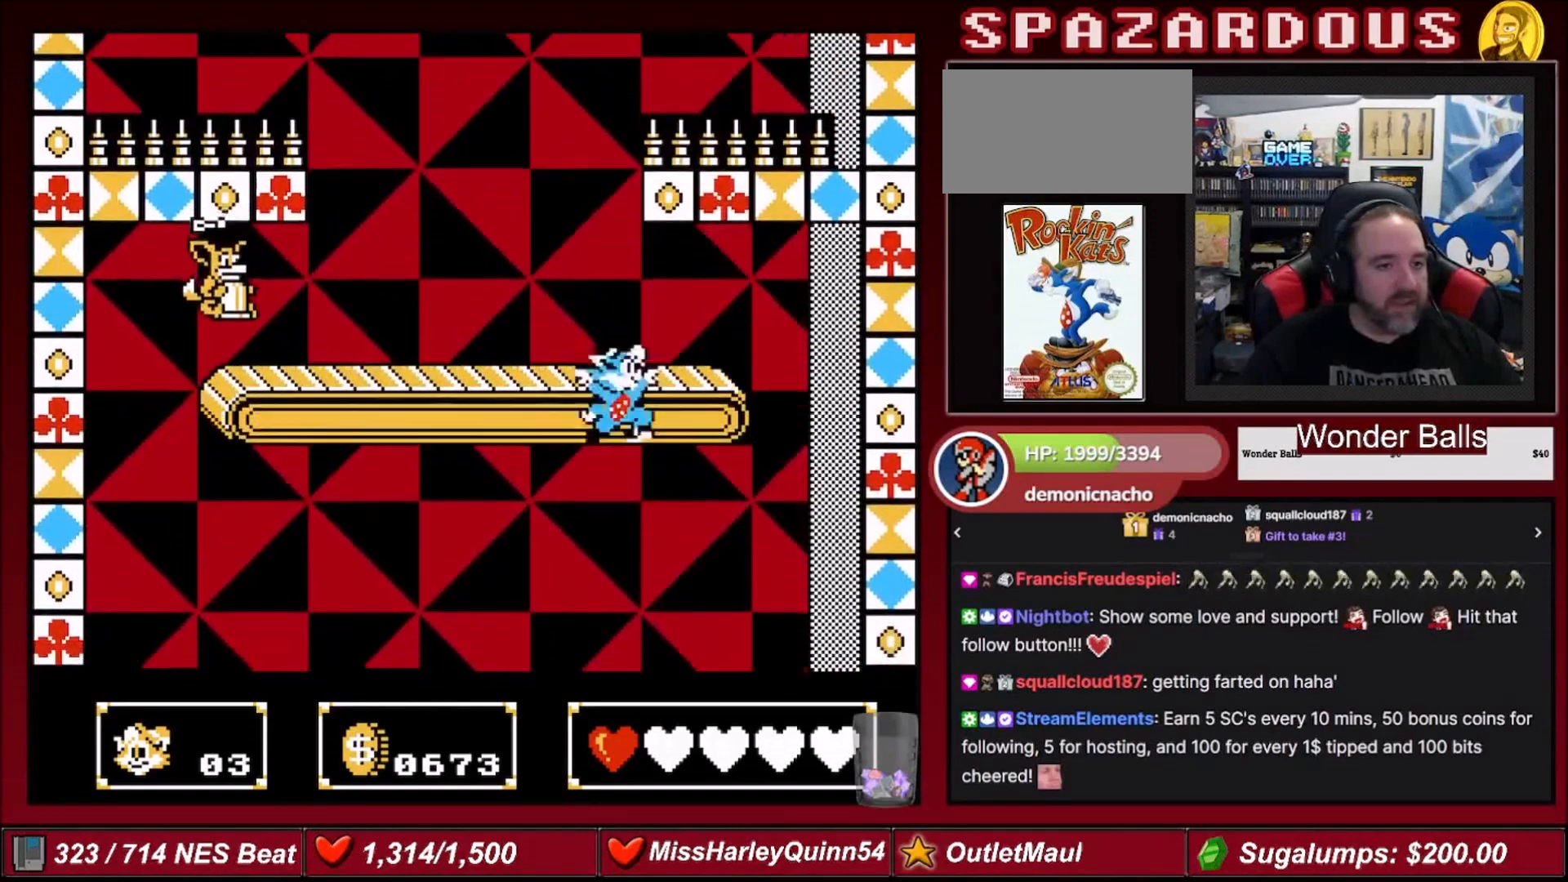
{"buttons": ["DPAD_UP"], "events": [[34, "DPAD_UP", "up"], [134, "DPAD_UP", "down"], [301, "B", "down"], [301, "DPAD_LEFT", "up"], [501, "B", "up"]]}
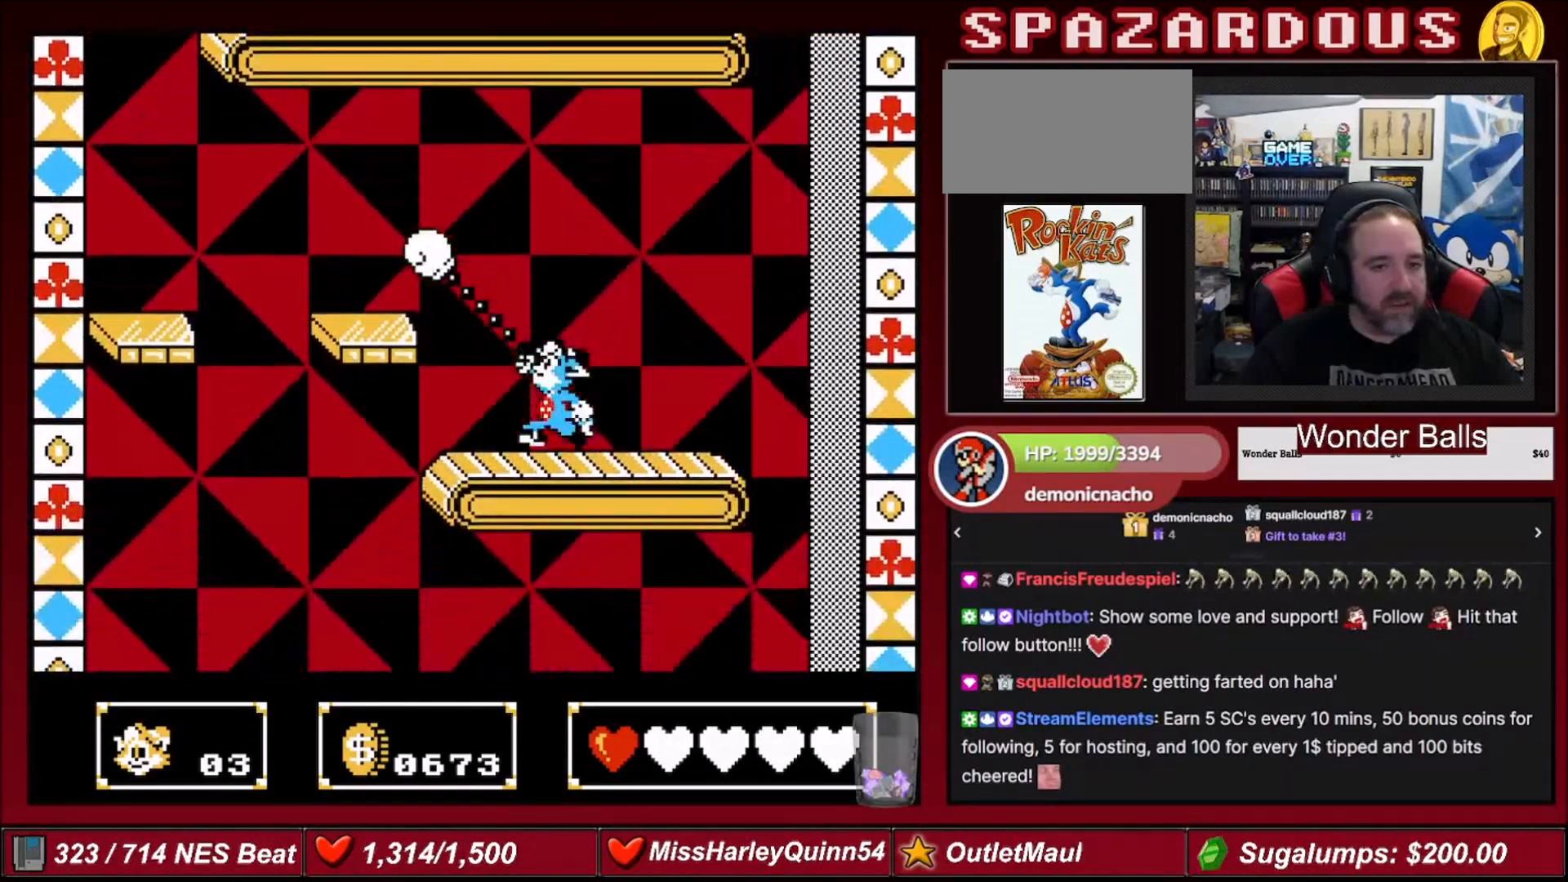
{"buttons": ["DPAD_LEFT"], "events": [[100, "DPAD_UP", "up"], [434, "DPAD_LEFT", "down"]]}
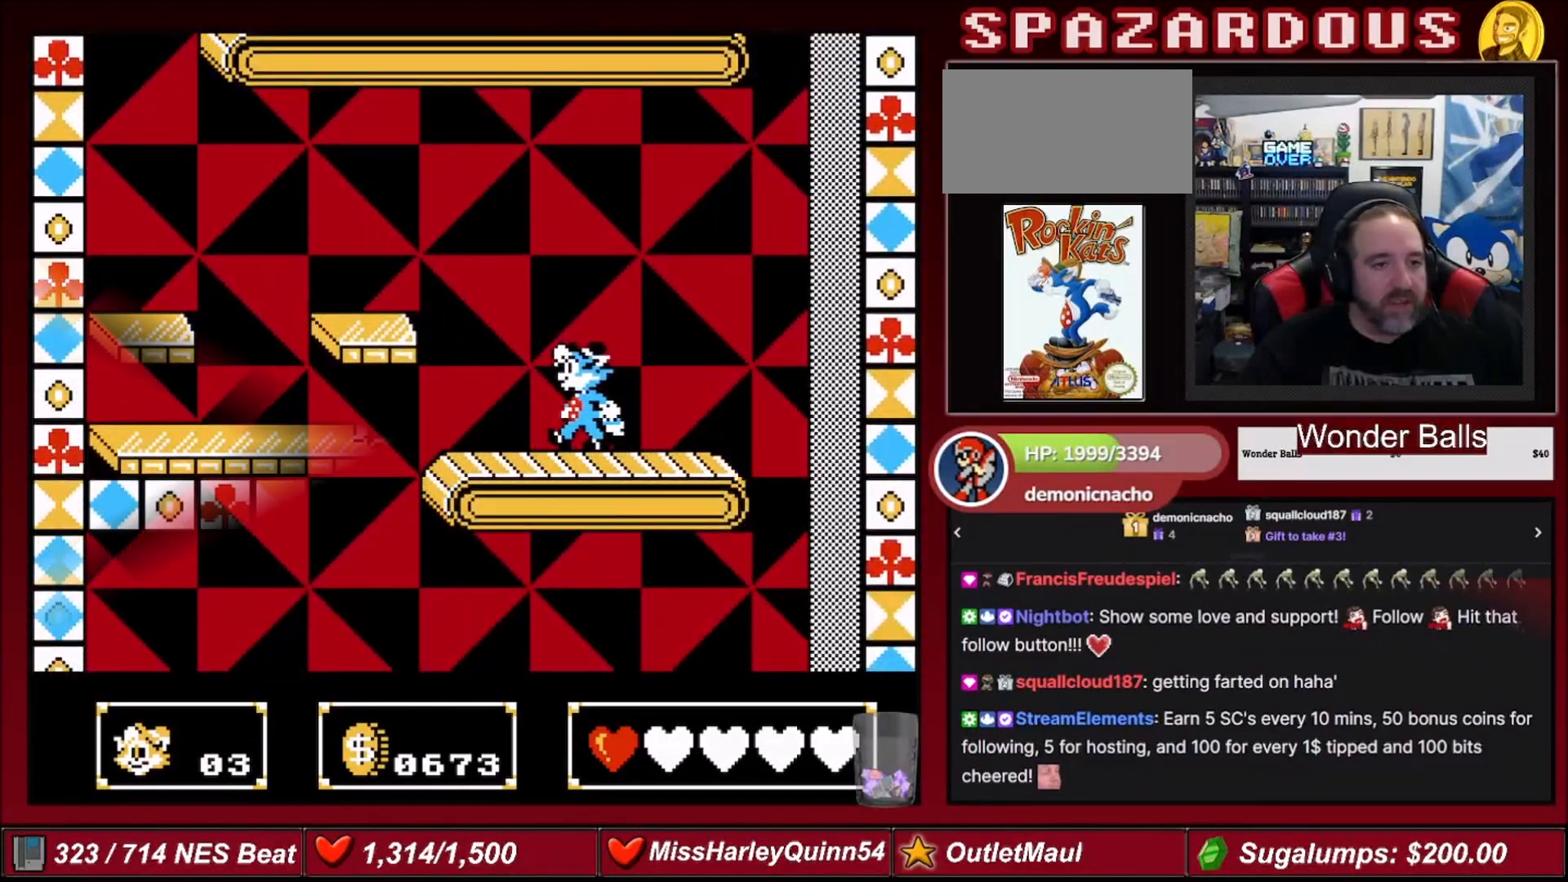
{"buttons": ["A", "B", "DPAD_UP"], "events": [[67, "A", "down"], [67, "DPAD_UP", "down"], [234, "DPAD_LEFT", "up"], [301, "B", "down"]]}
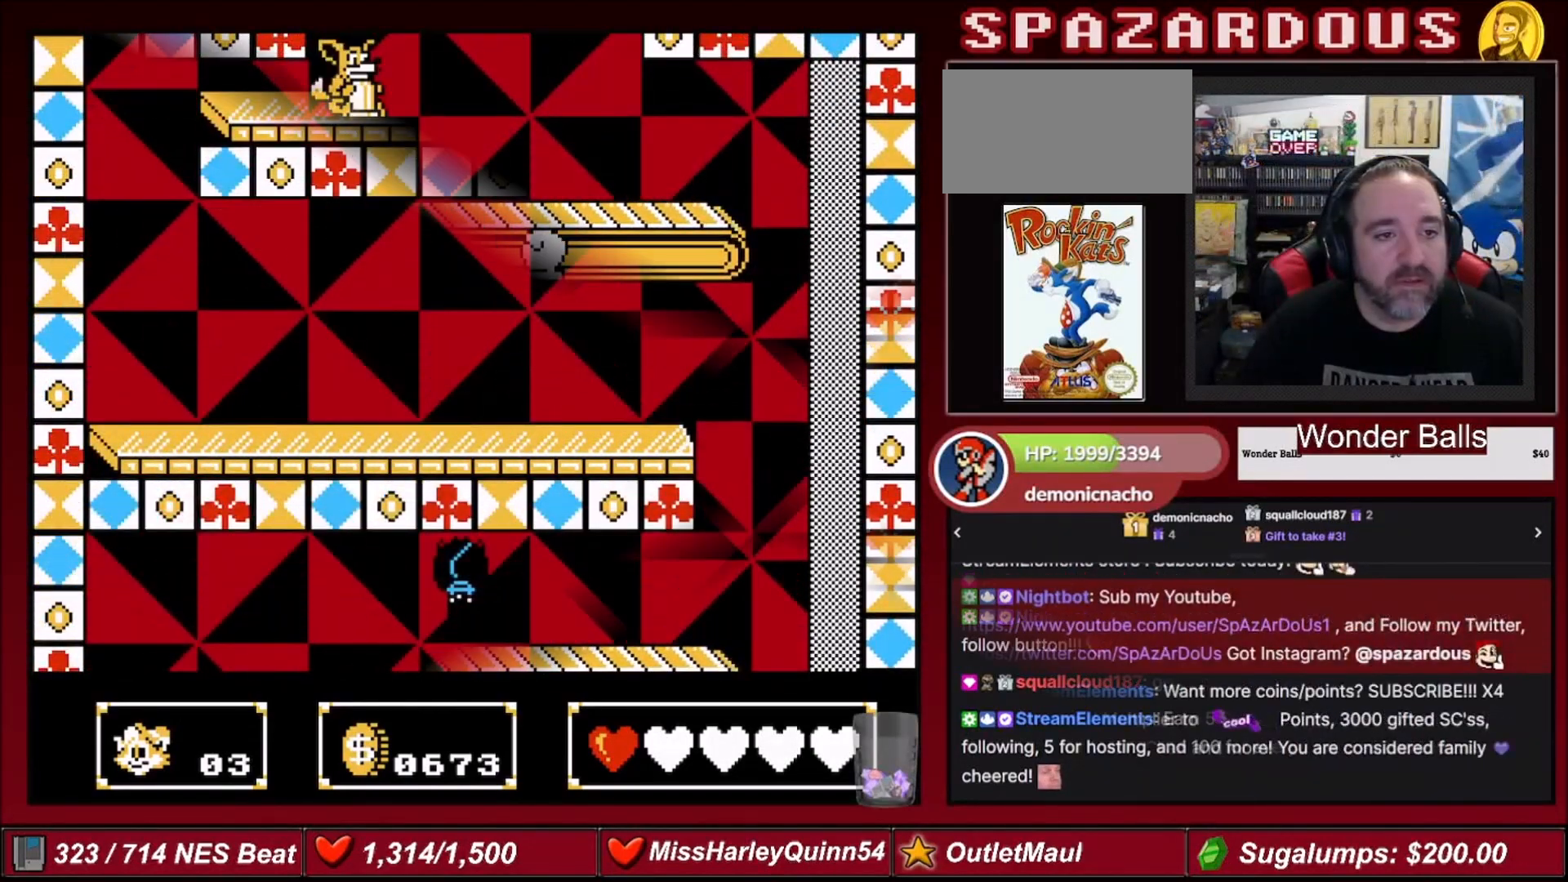
{"buttons": [], "events": [[33, "B", "up"], [67, "A", "up"], [100, "DPAD_UP", "up"], [133, "DPAD_RIGHT", "down"], [467, "DPAD_RIGHT", "up"]]}
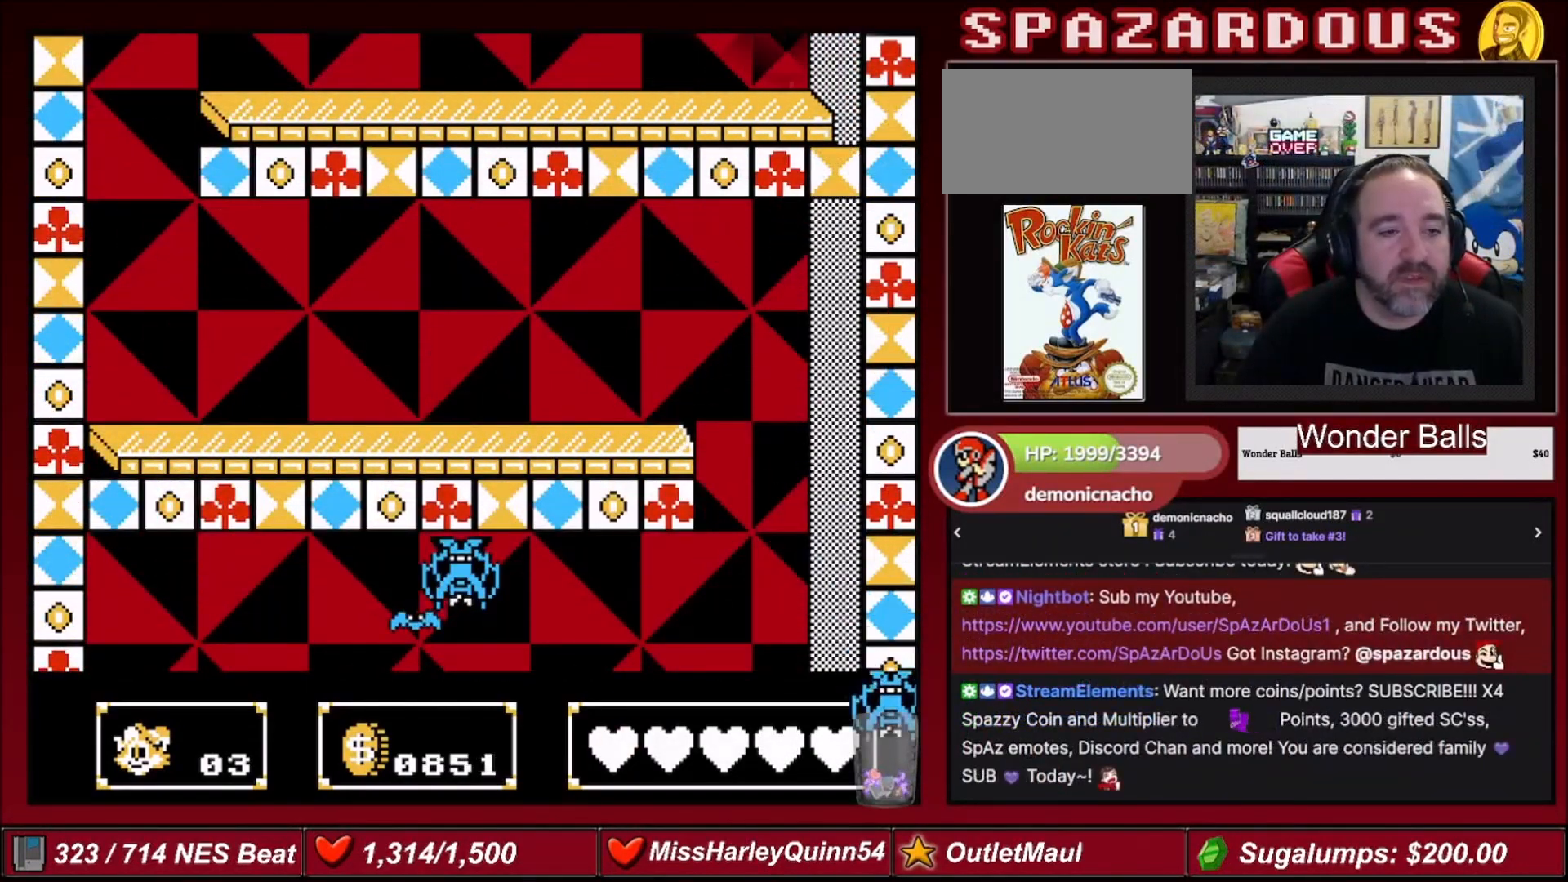
{"buttons": [], "events": []}
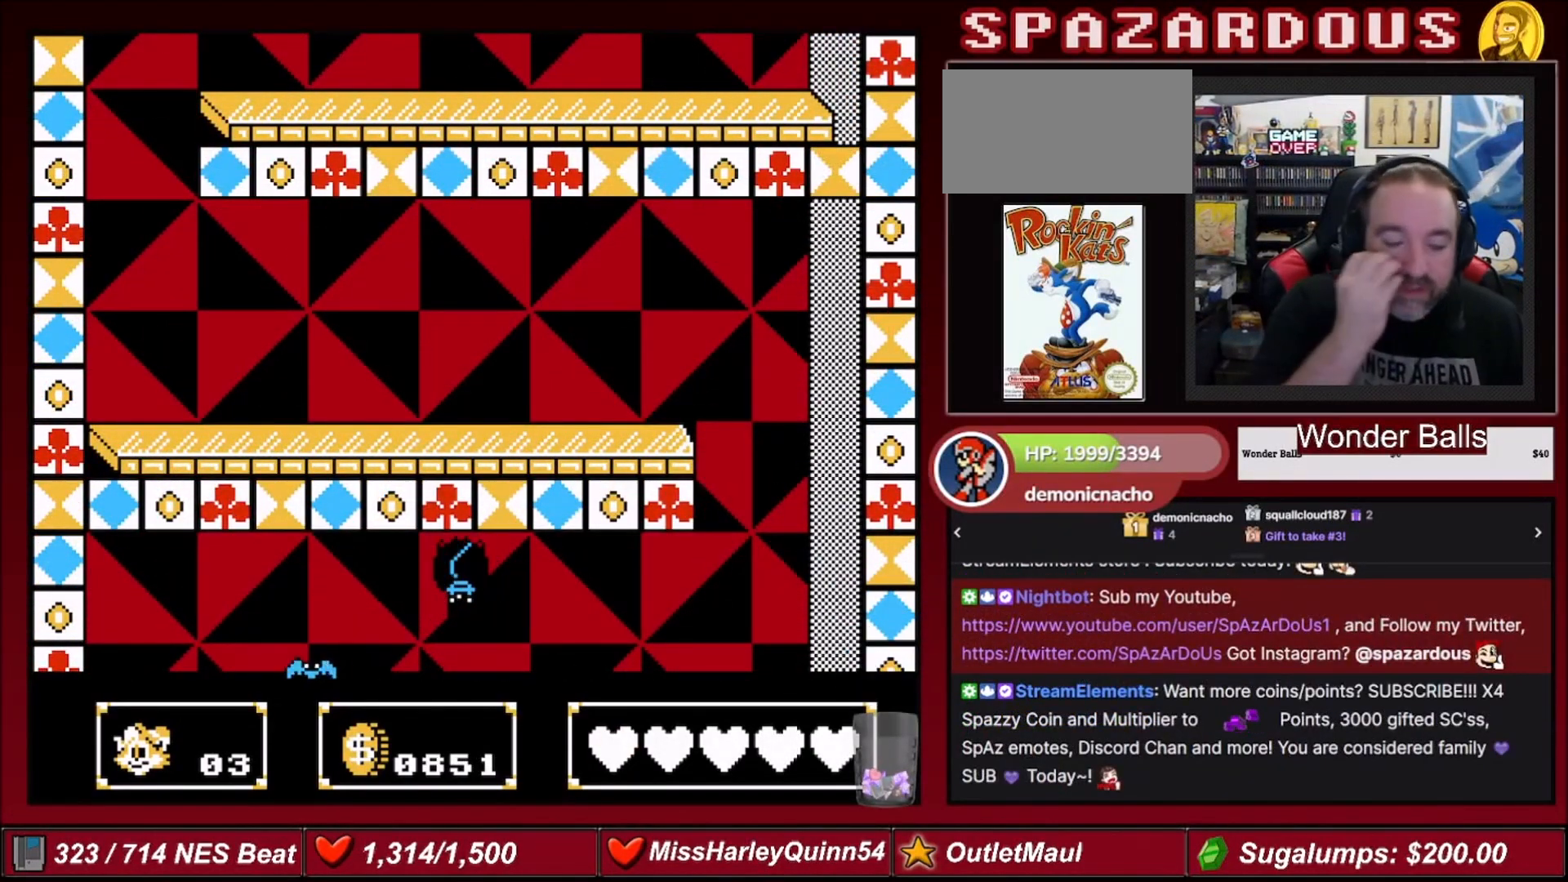
{"buttons": [], "events": []}
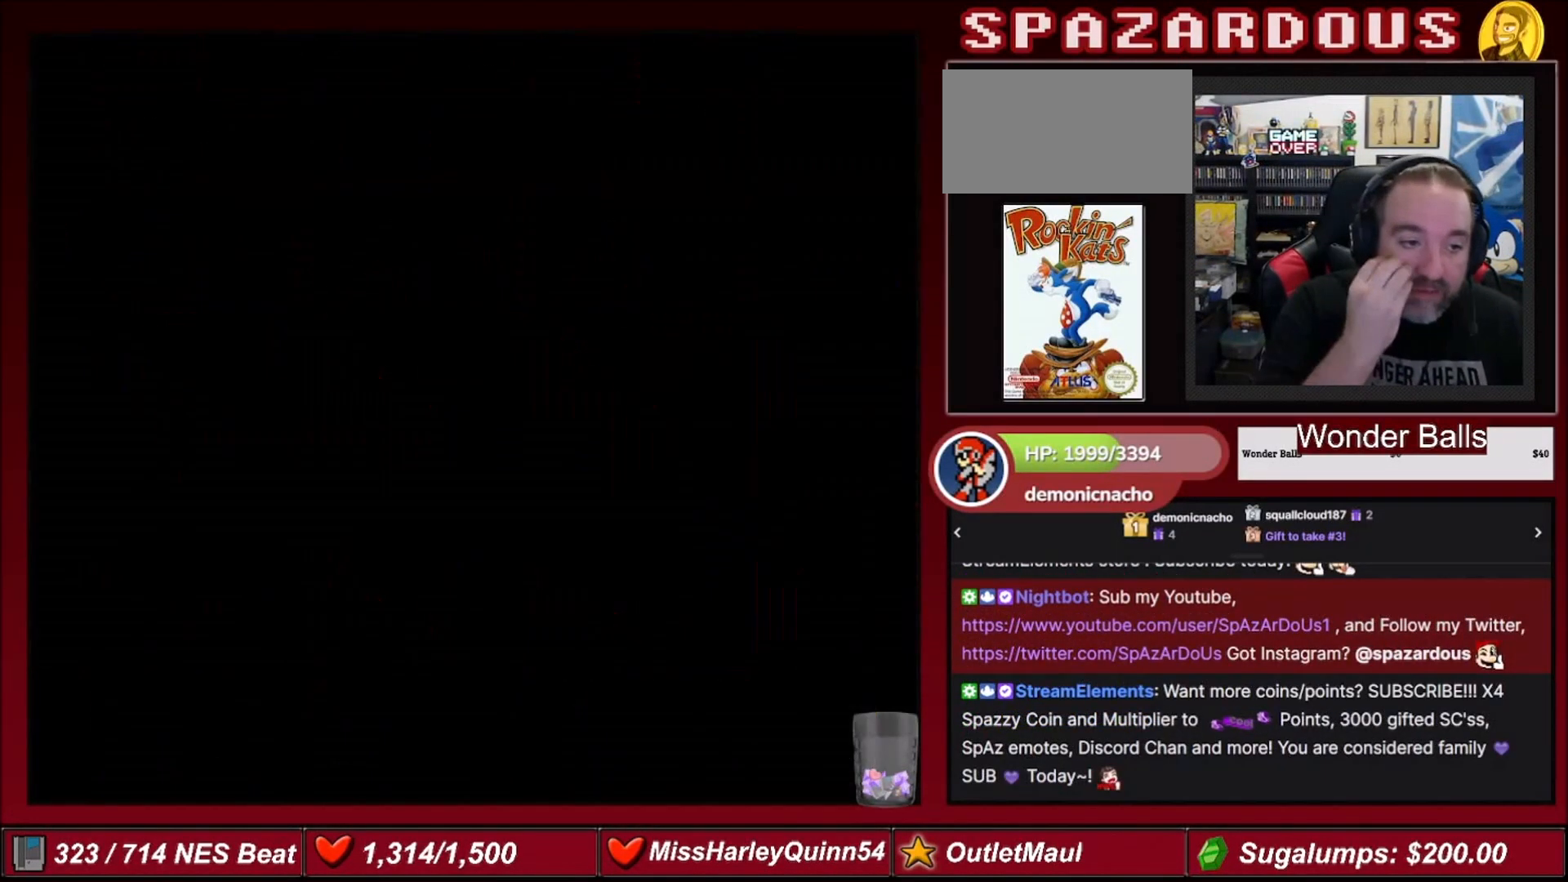
{"buttons": [], "events": []}